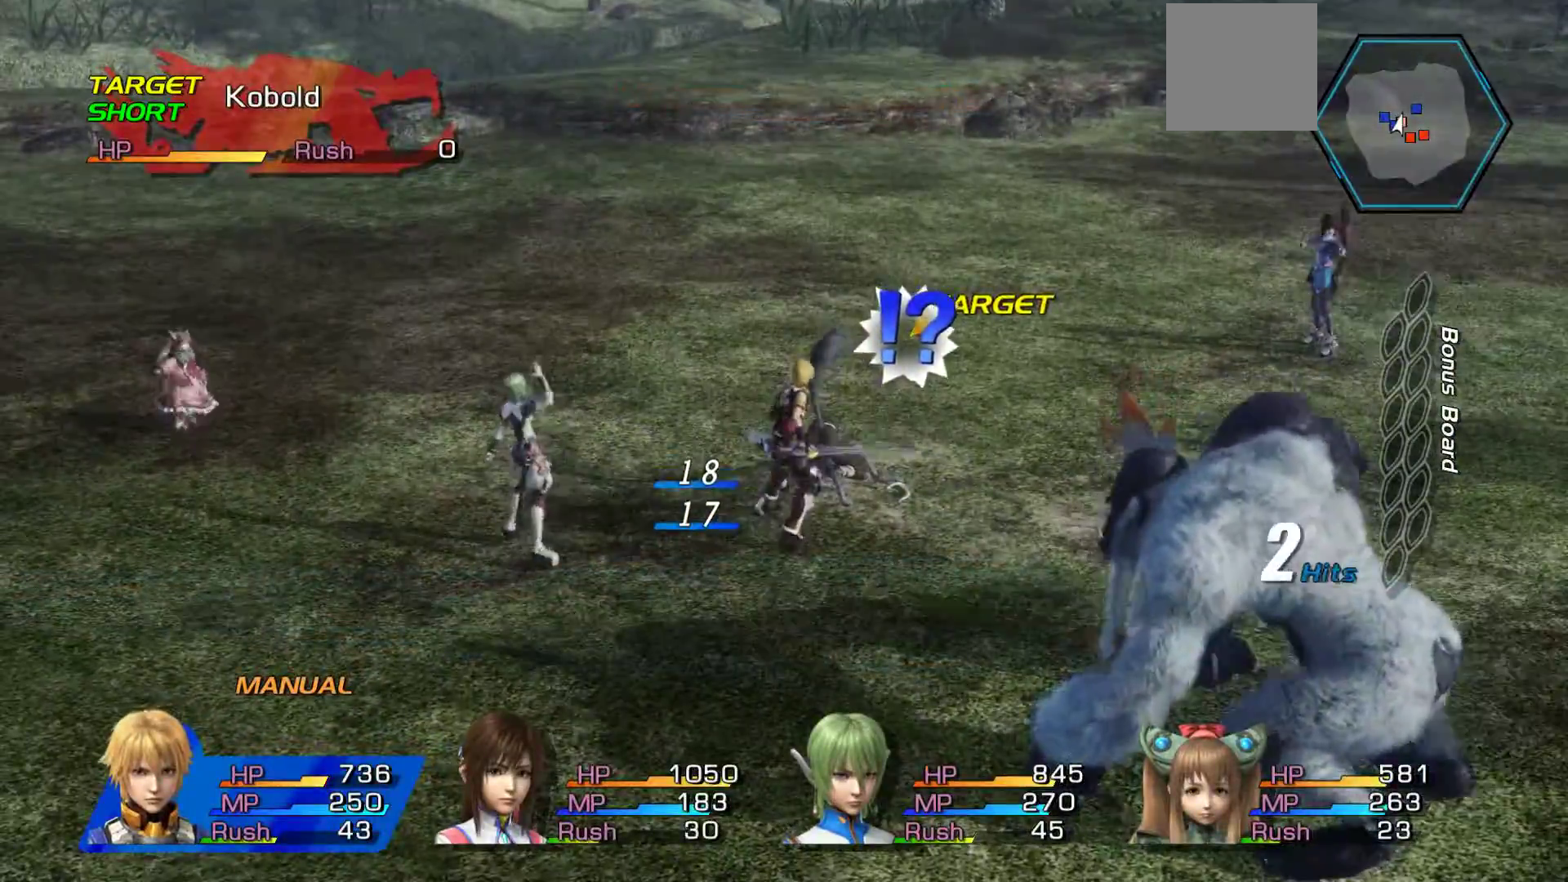
Gameplay with a controller (Xbox layout); each line is a JSON object with the inputs held at the frame after it (dt_ms = milliseconds from this image to that frame). "events" lists button and stick changes between this image and that frame as [ms after this image, input, new state], when the widget could be followed in between.
{"dt_ms": 500, "buttons": ["A"], "left_stick": "center", "right_stick": "center", "events": [[33, "A", "down"], [183, "A", "up"], [267, "A", "down"], [433, "A", "up"], [467, "A", "down"]]}
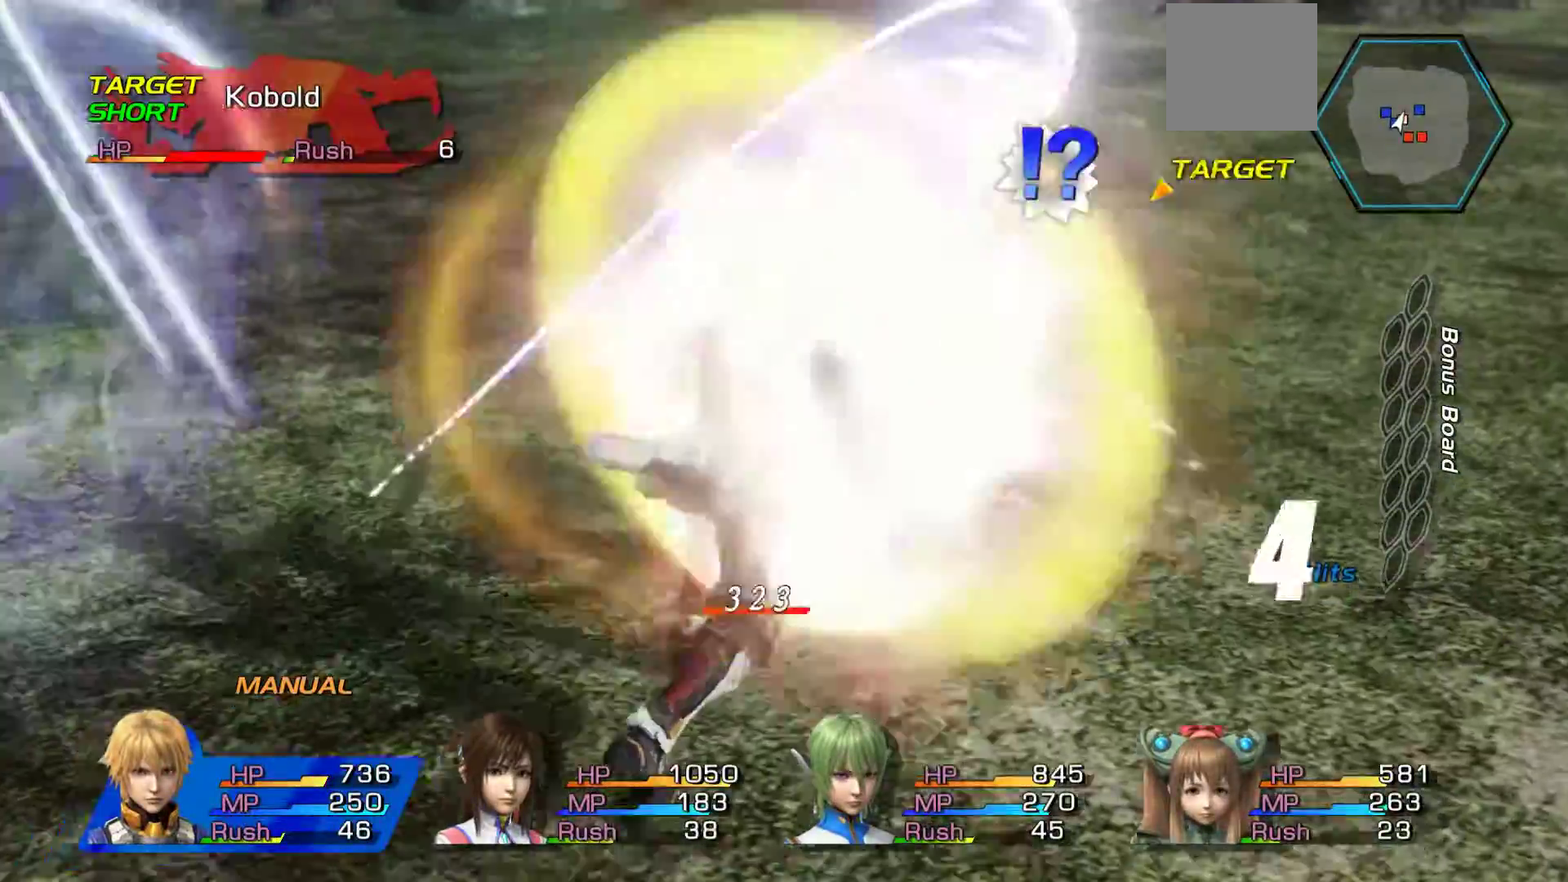
{"dt_ms": 500, "buttons": ["A"], "left_stick": "center", "right_stick": "center", "events": [[133, "A", "up"], [200, "A", "down"], [333, "A", "up"], [417, "A", "down"]]}
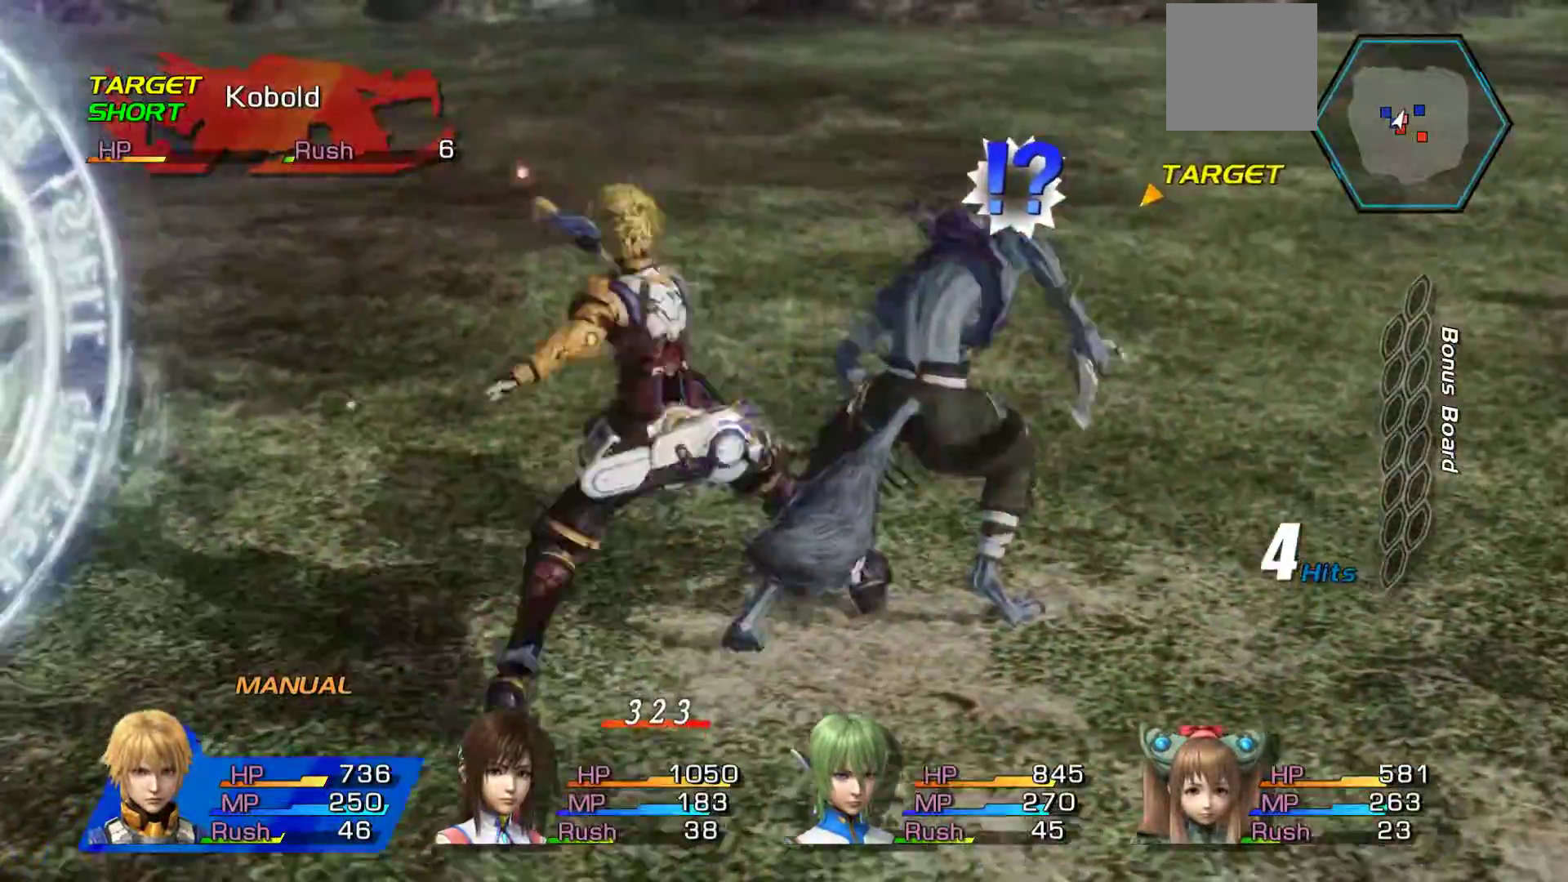
{"dt_ms": 500, "buttons": ["A"], "left_stick": "up", "right_stick": "center", "events": [[50, "A", "up"], [133, "A", "down"], [300, "A", "up"], [350, "A", "down"], [400, "left_stick", "up"]]}
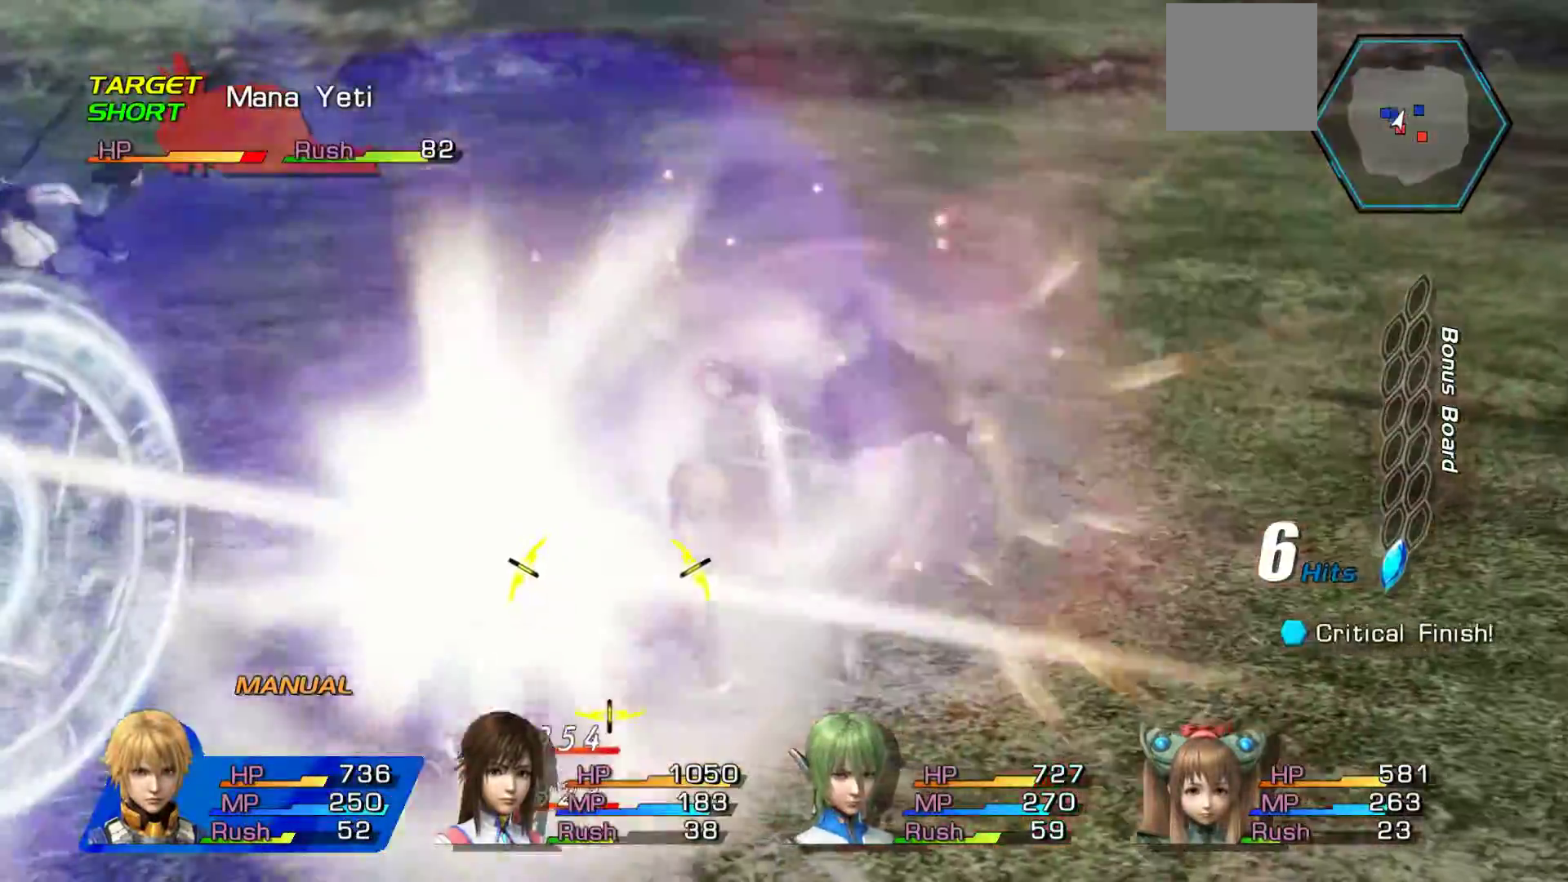
{"dt_ms": 500, "buttons": ["A"], "left_stick": "up-right", "right_stick": "center", "events": [[33, "A", "up"], [183, "left_stick", "up-right"], [250, "A", "down"], [433, "A", "up"], [500, "A", "down"]]}
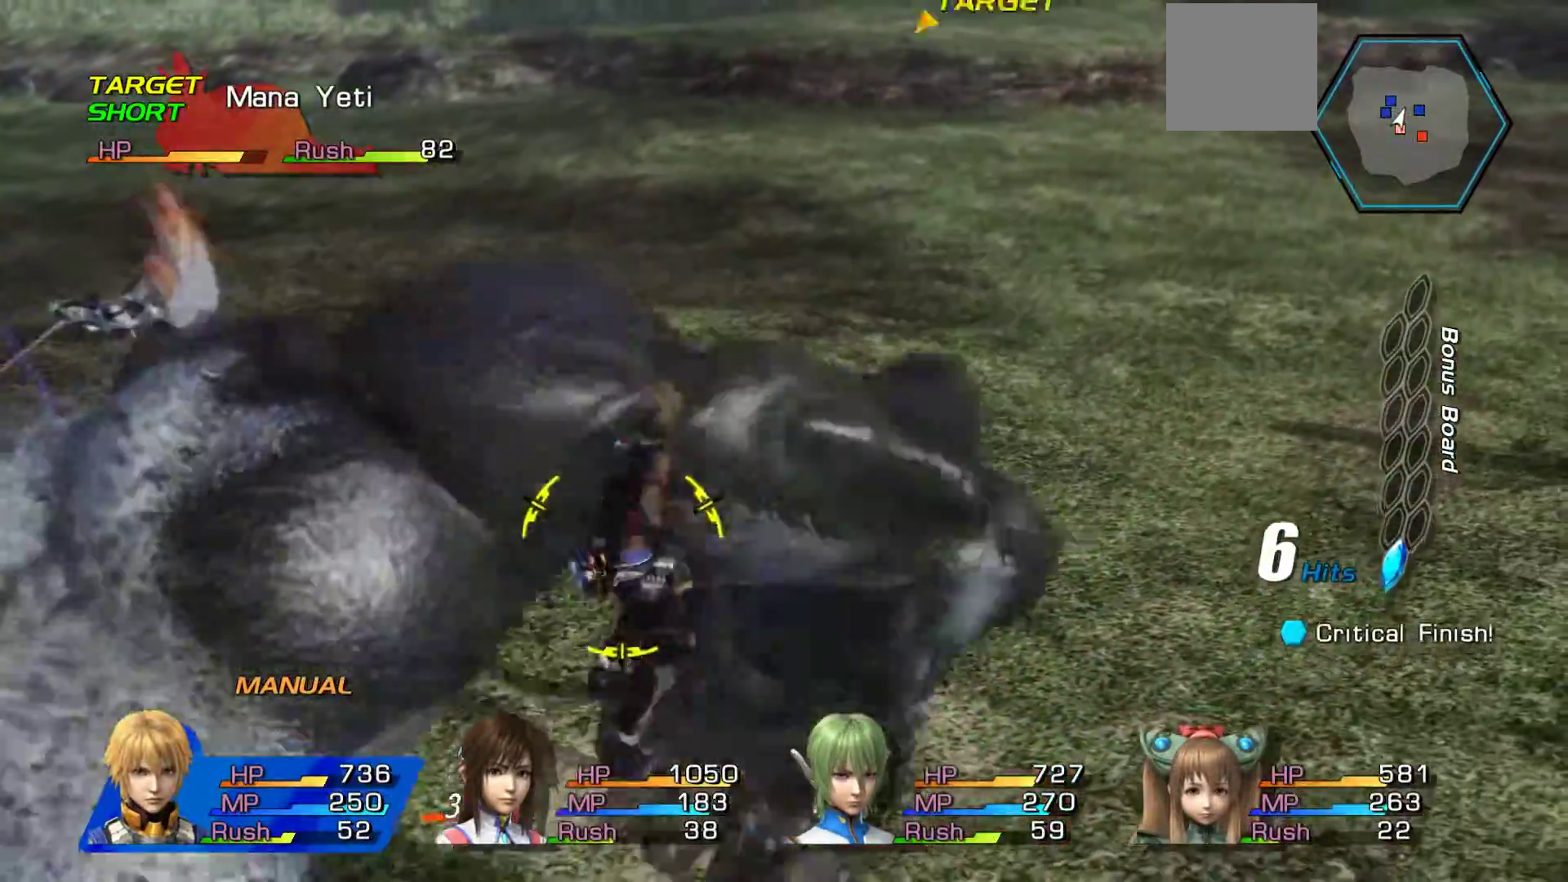
{"dt_ms": 500, "buttons": ["A"], "left_stick": "down-right", "right_stick": "center", "events": [[117, "A", "up"], [183, "left_stick", "down-right"], [417, "A", "down"]]}
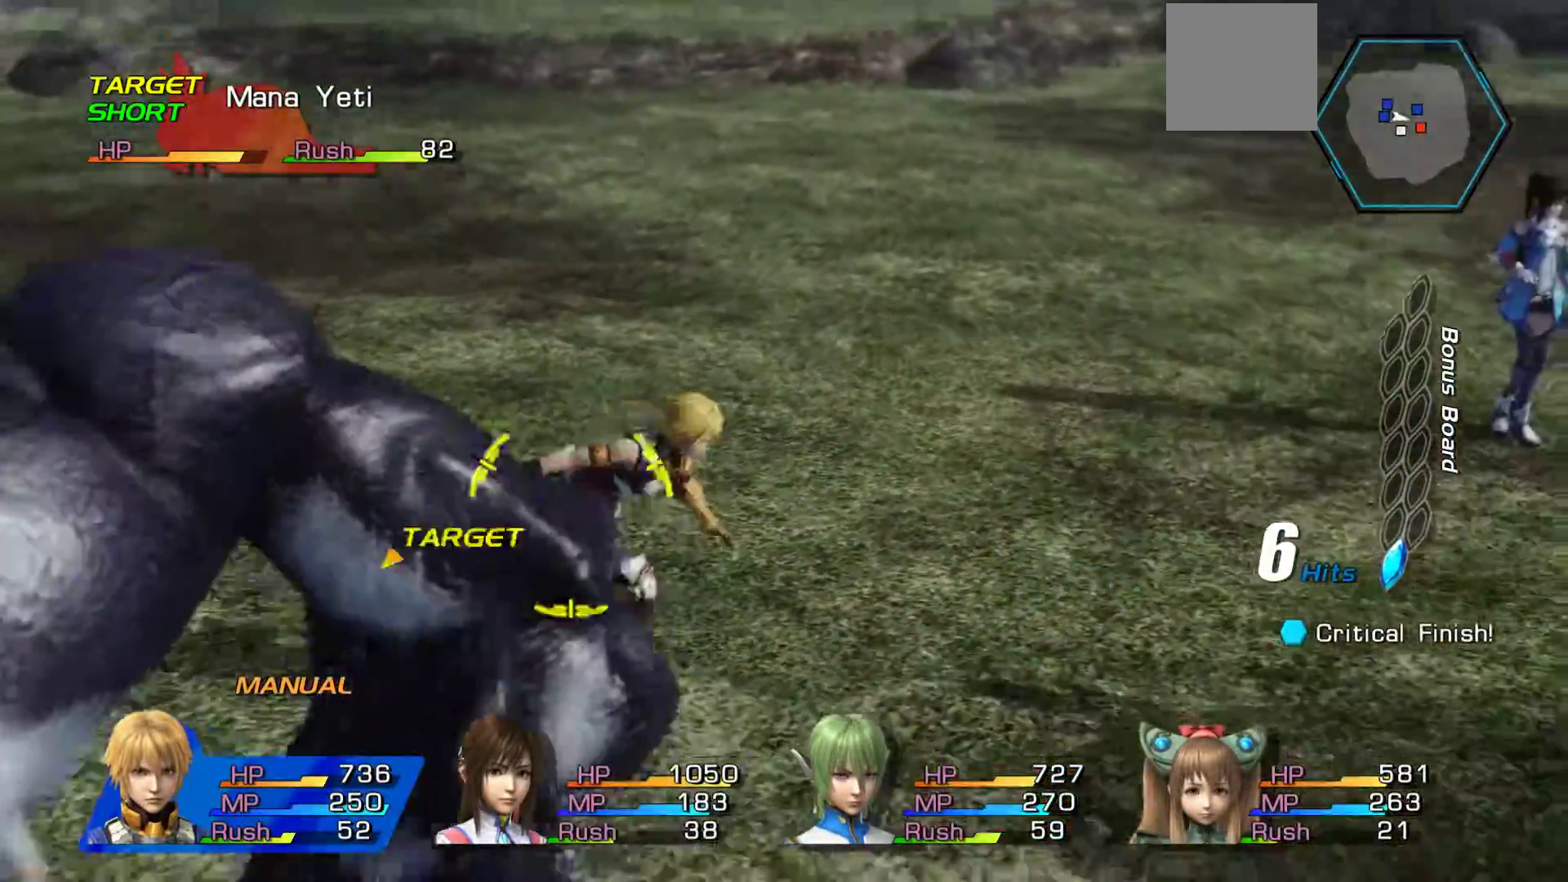
{"dt_ms": 500, "buttons": ["A"], "left_stick": "center", "right_stick": "center", "events": [[33, "left_stick", "center"], [67, "A", "up"], [150, "A", "down"], [300, "A", "up"], [383, "A", "down"]]}
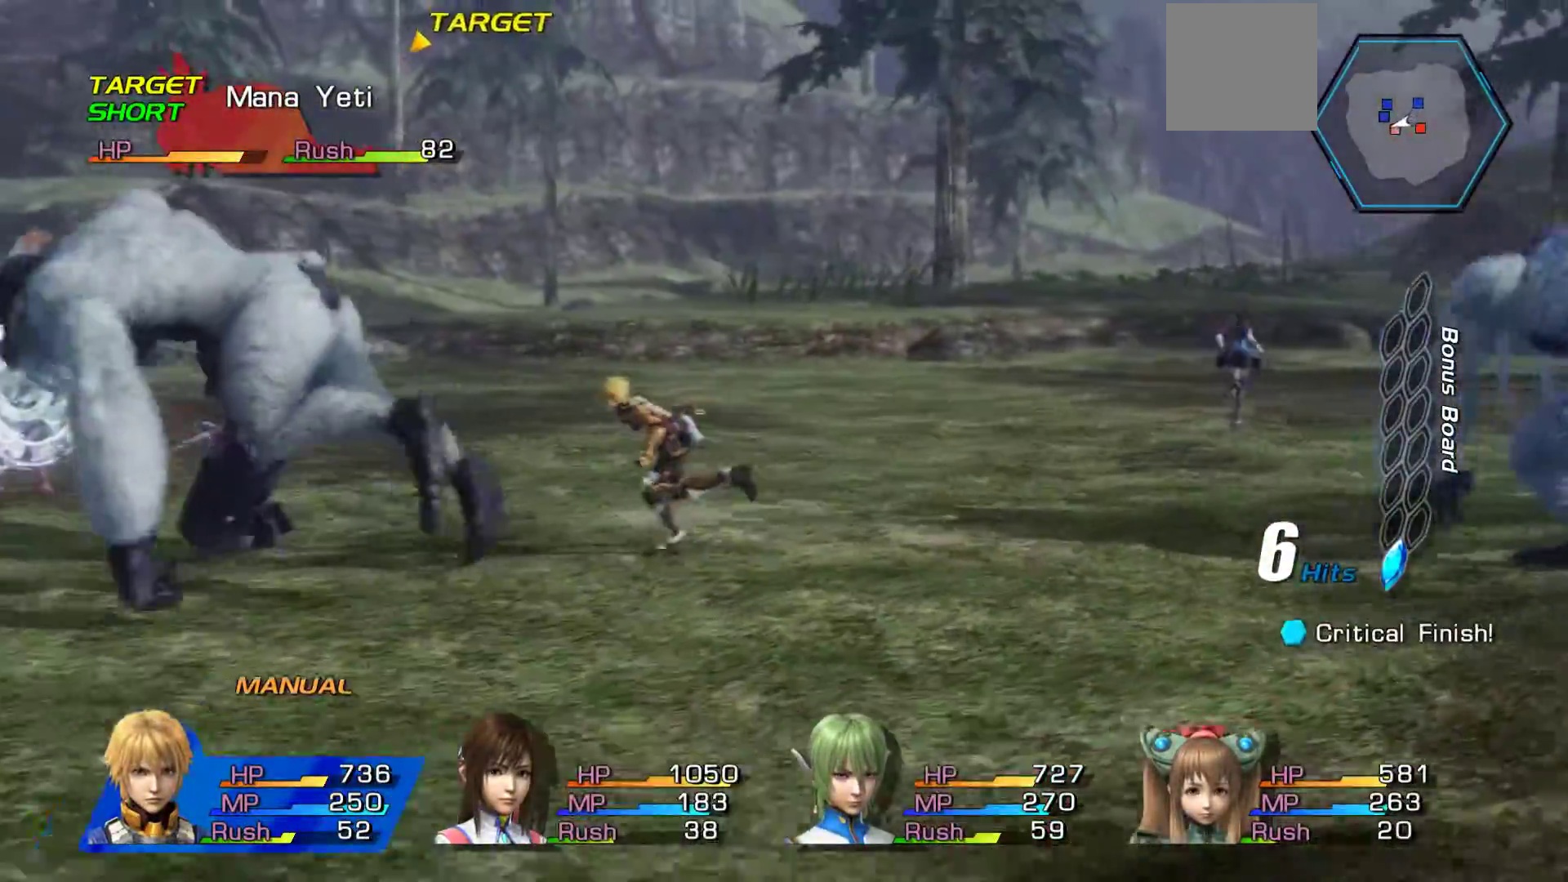
{"dt_ms": 500, "buttons": [], "left_stick": "center", "right_stick": "center", "events": [[67, "A", "up"], [133, "A", "down"], [267, "A", "up"], [367, "A", "down"], [483, "A", "up"]]}
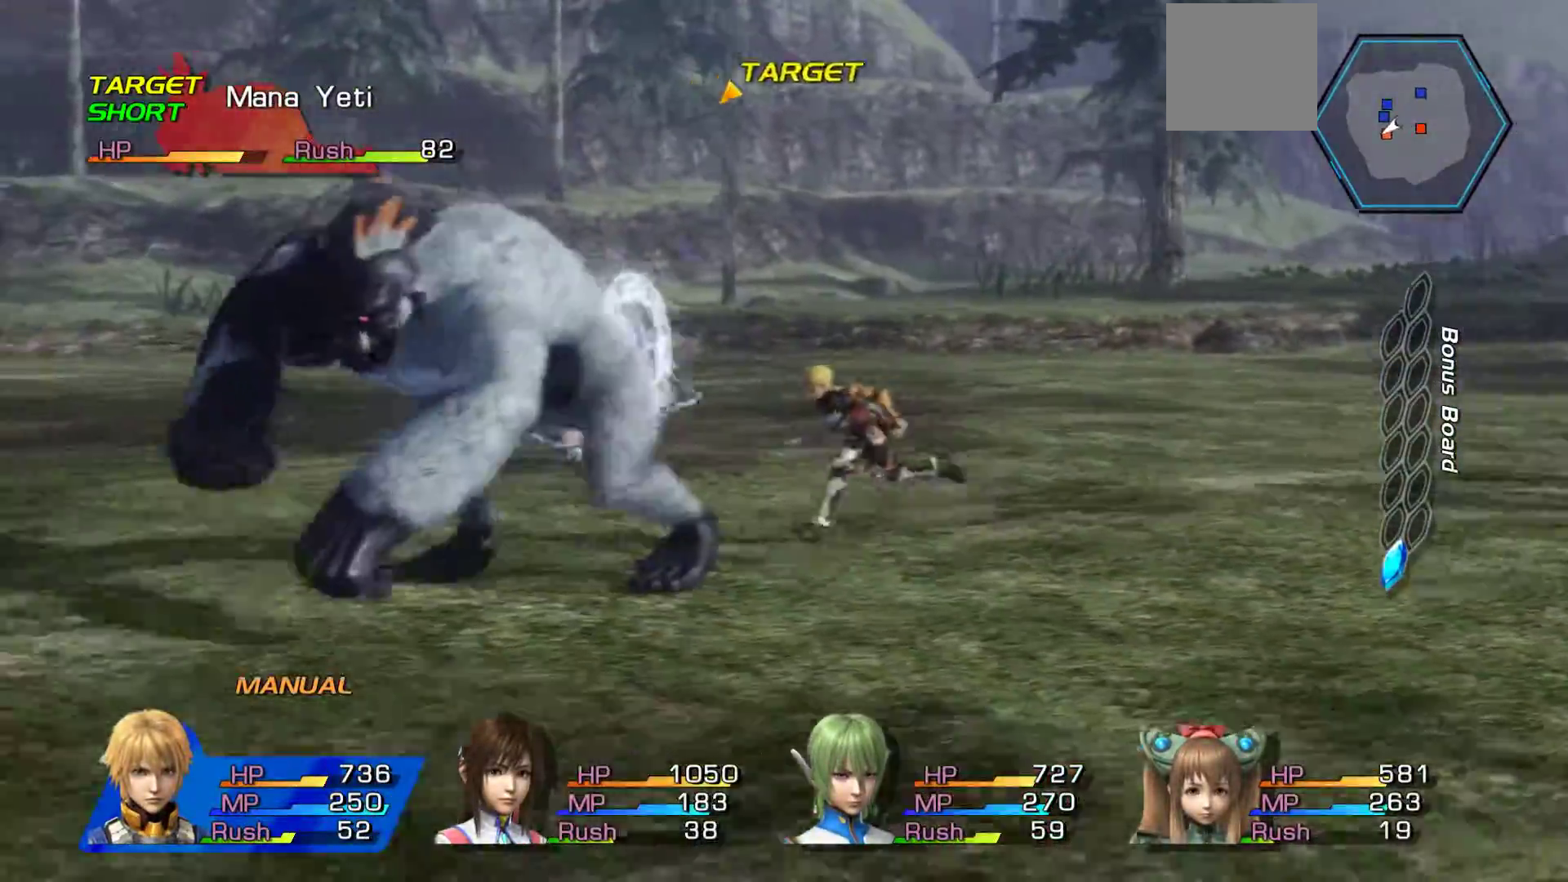
{"dt_ms": 500, "buttons": [], "left_stick": "center", "right_stick": "center", "events": [[83, "A", "down"], [183, "A", "up"], [317, "A", "down"], [433, "A", "up"]]}
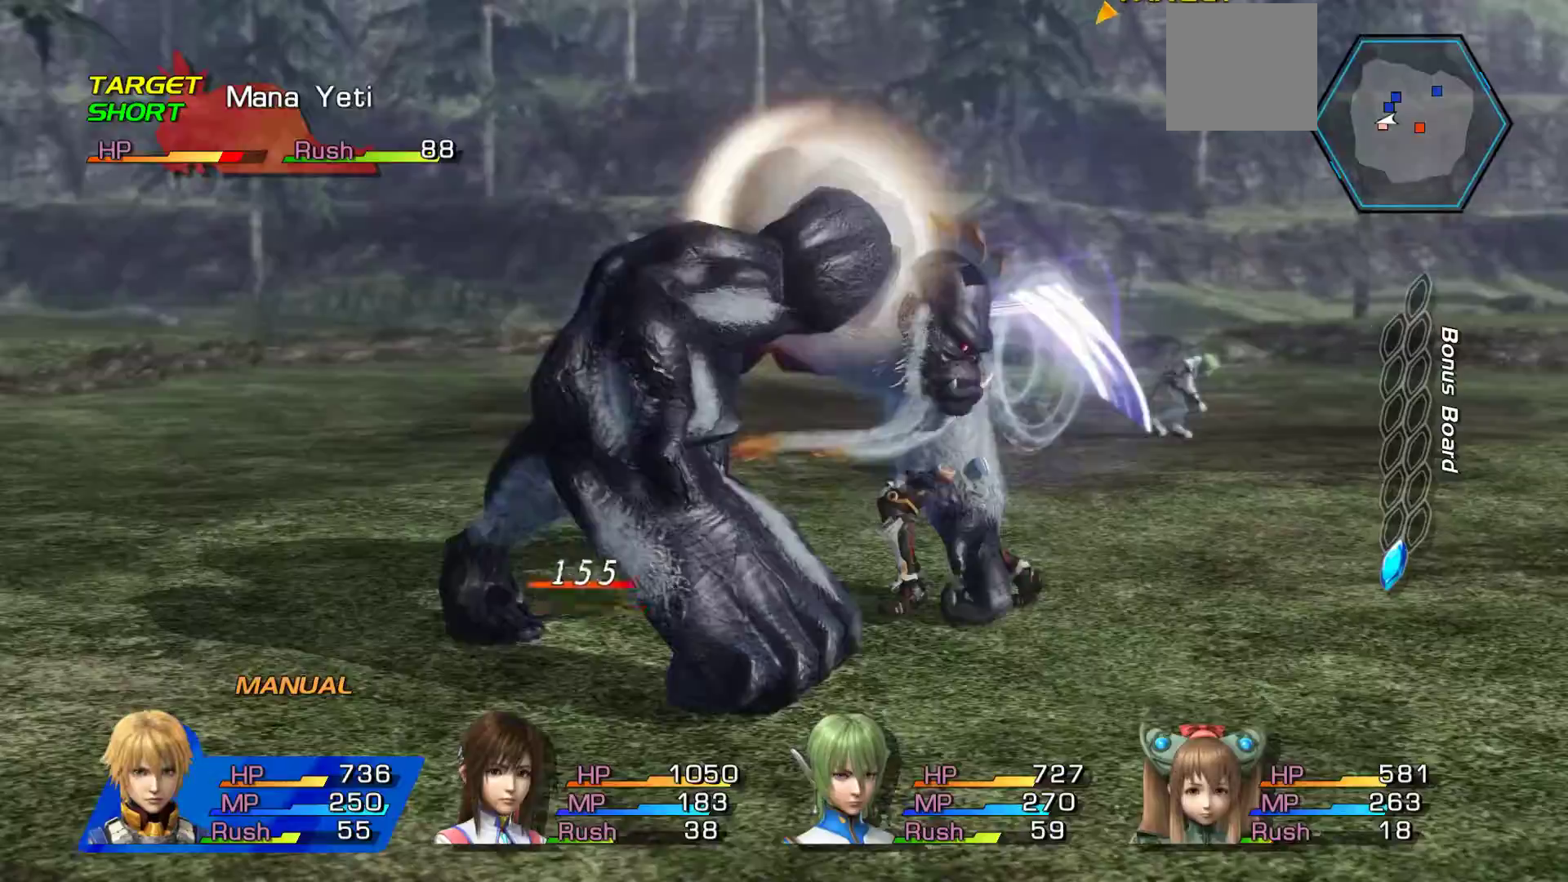
{"dt_ms": 500, "buttons": ["A"], "left_stick": "center", "right_stick": "center", "events": [[50, "A", "down"], [183, "A", "up"], [250, "A", "down"], [417, "A", "up"], [467, "A", "down"]]}
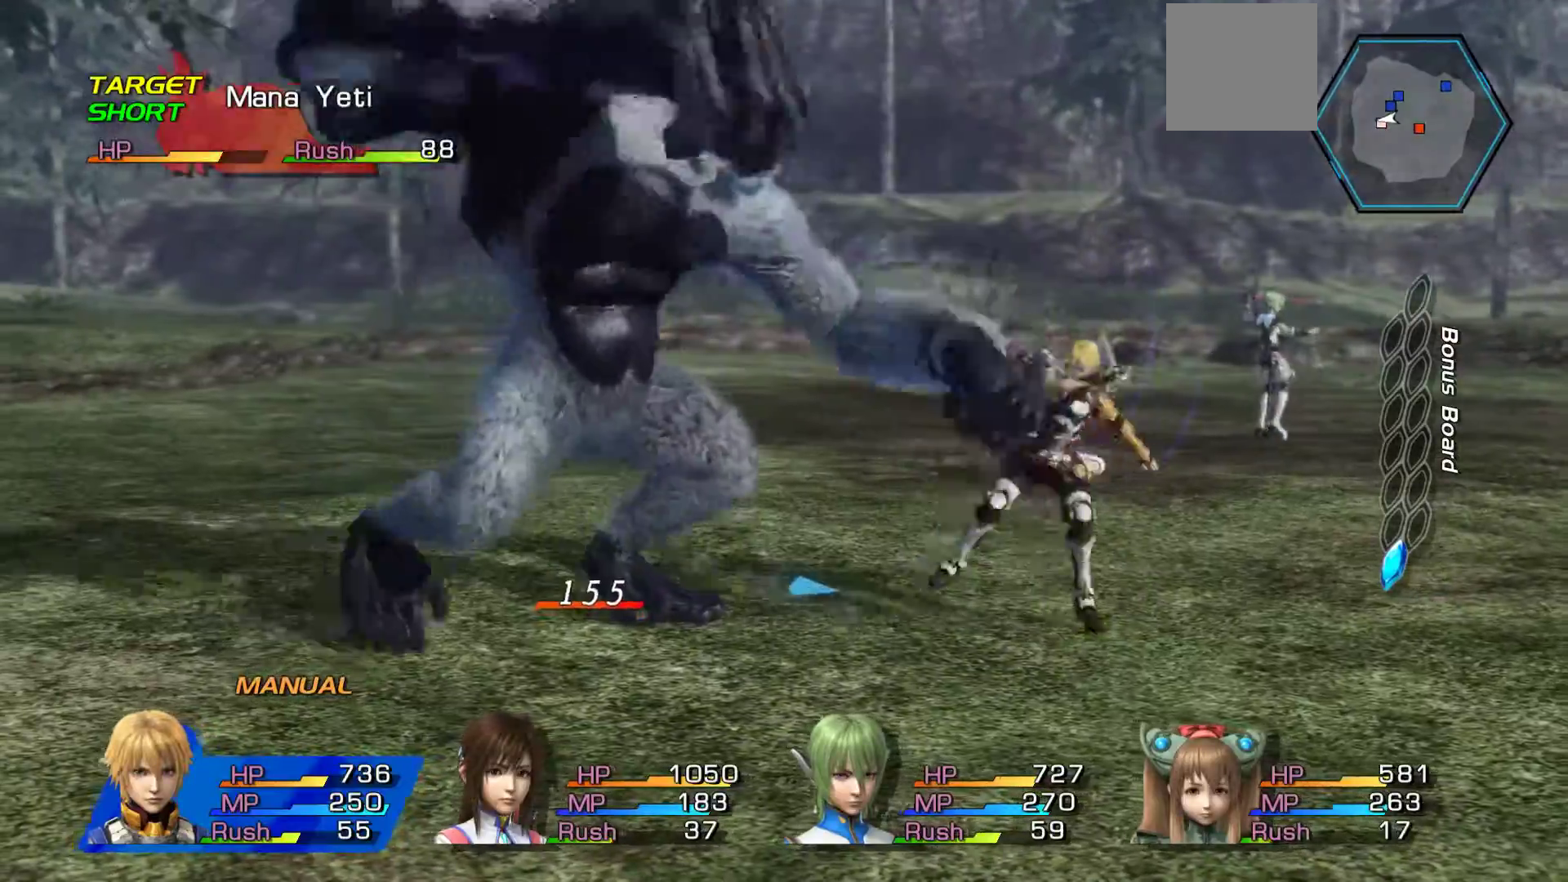
{"dt_ms": 500, "buttons": ["A"], "left_stick": "up", "right_stick": "center", "events": [[100, "A", "up"], [200, "A", "down"], [200, "left_stick", "up"], [350, "A", "up"], [417, "A", "down"]]}
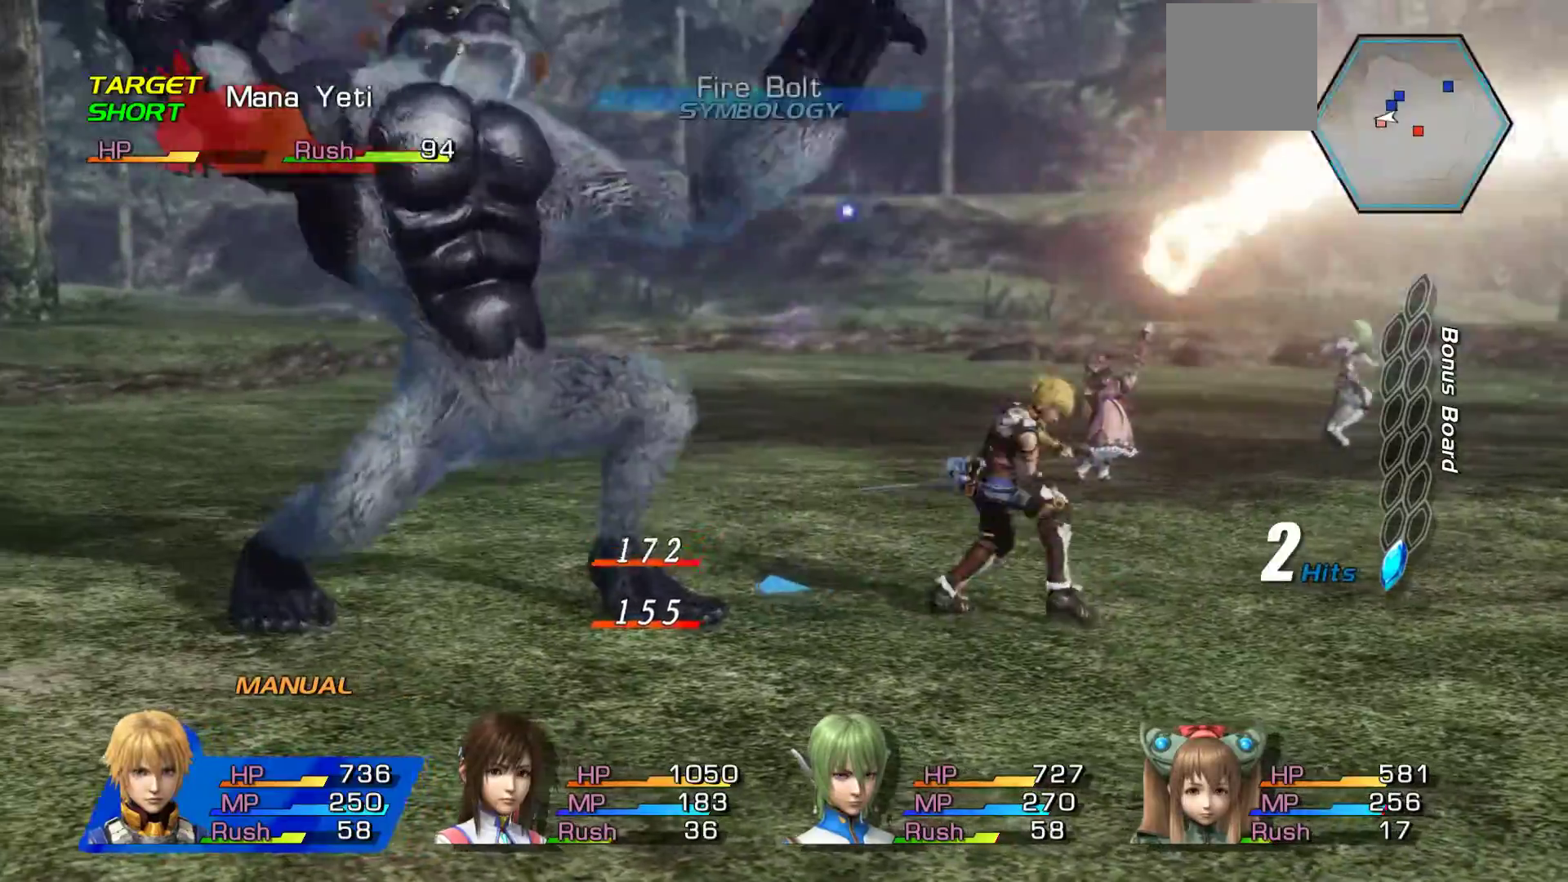
{"dt_ms": 500, "buttons": ["A"], "left_stick": "up", "right_stick": "center", "events": [[50, "A", "up"], [67, "A", "down"], [83, "A", "up"], [167, "A", "down"], [250, "A", "up"], [267, "A", "down"], [300, "A", "up"], [367, "A", "down"]]}
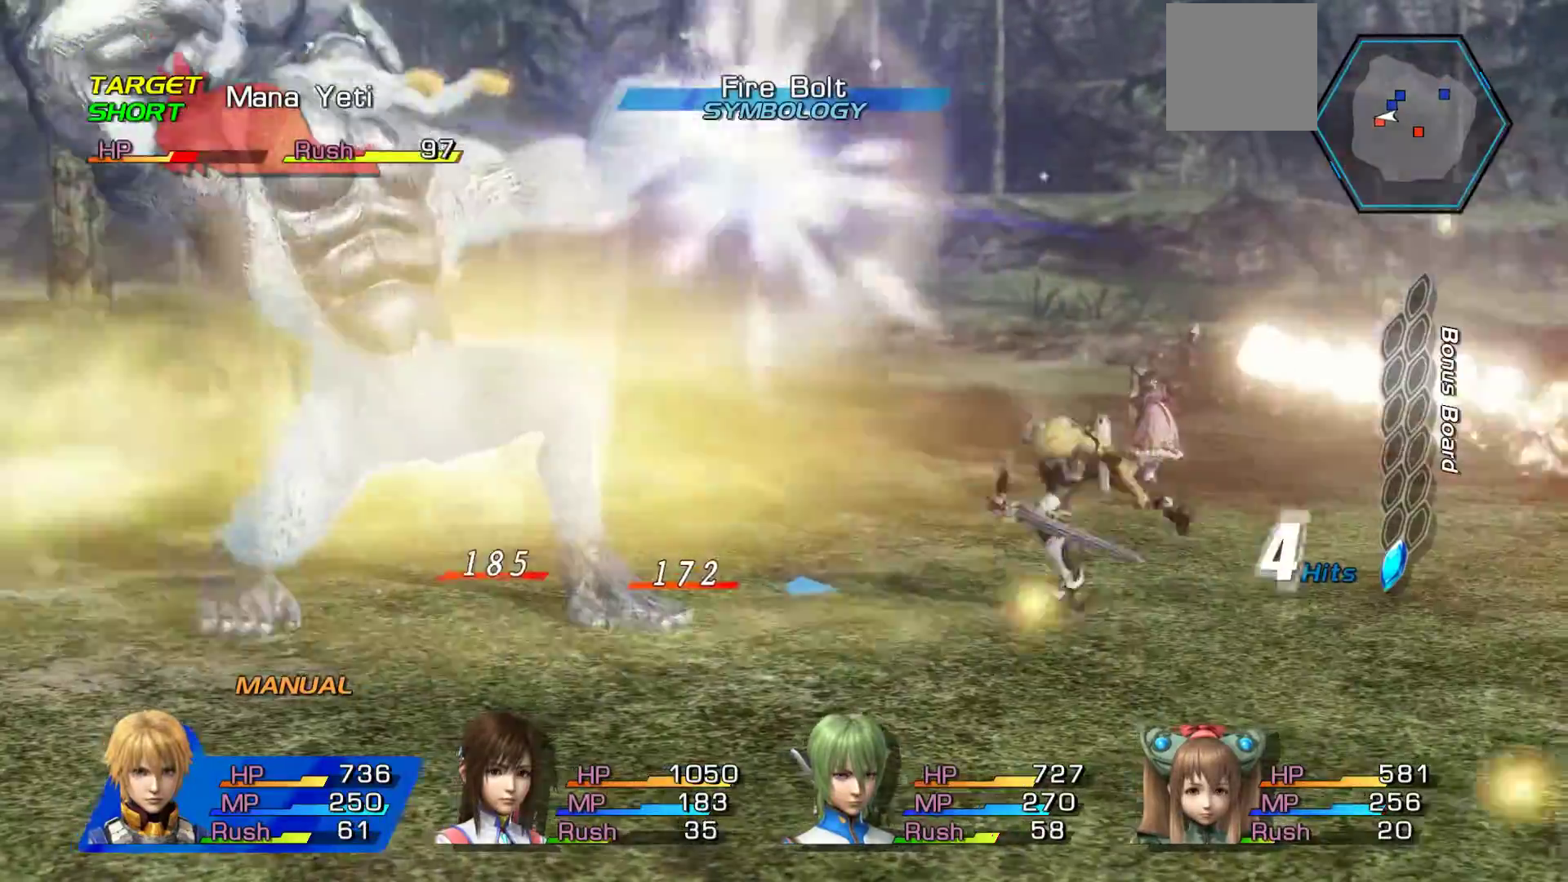
{"dt_ms": 500, "buttons": [], "left_stick": "up", "right_stick": "center", "events": [[33, "A", "up"], [100, "A", "down"], [233, "A", "up"], [300, "A", "down"], [500, "A", "up"]]}
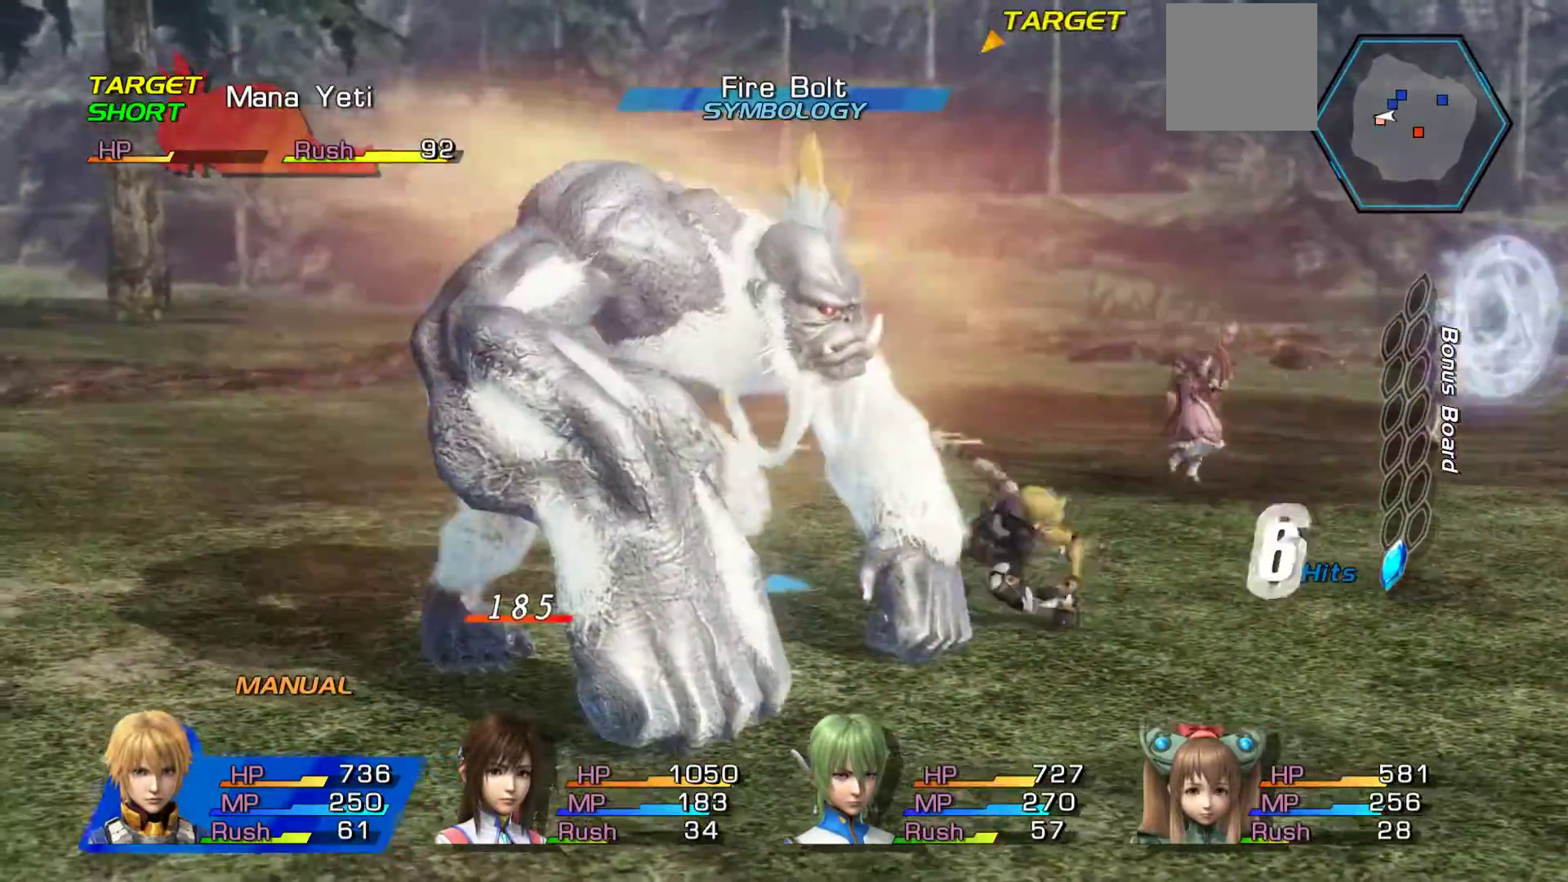
{"dt_ms": 500, "buttons": [], "left_stick": "up", "right_stick": "center", "events": [[50, "A", "down"], [233, "A", "up"], [317, "A", "down"], [467, "A", "up"]]}
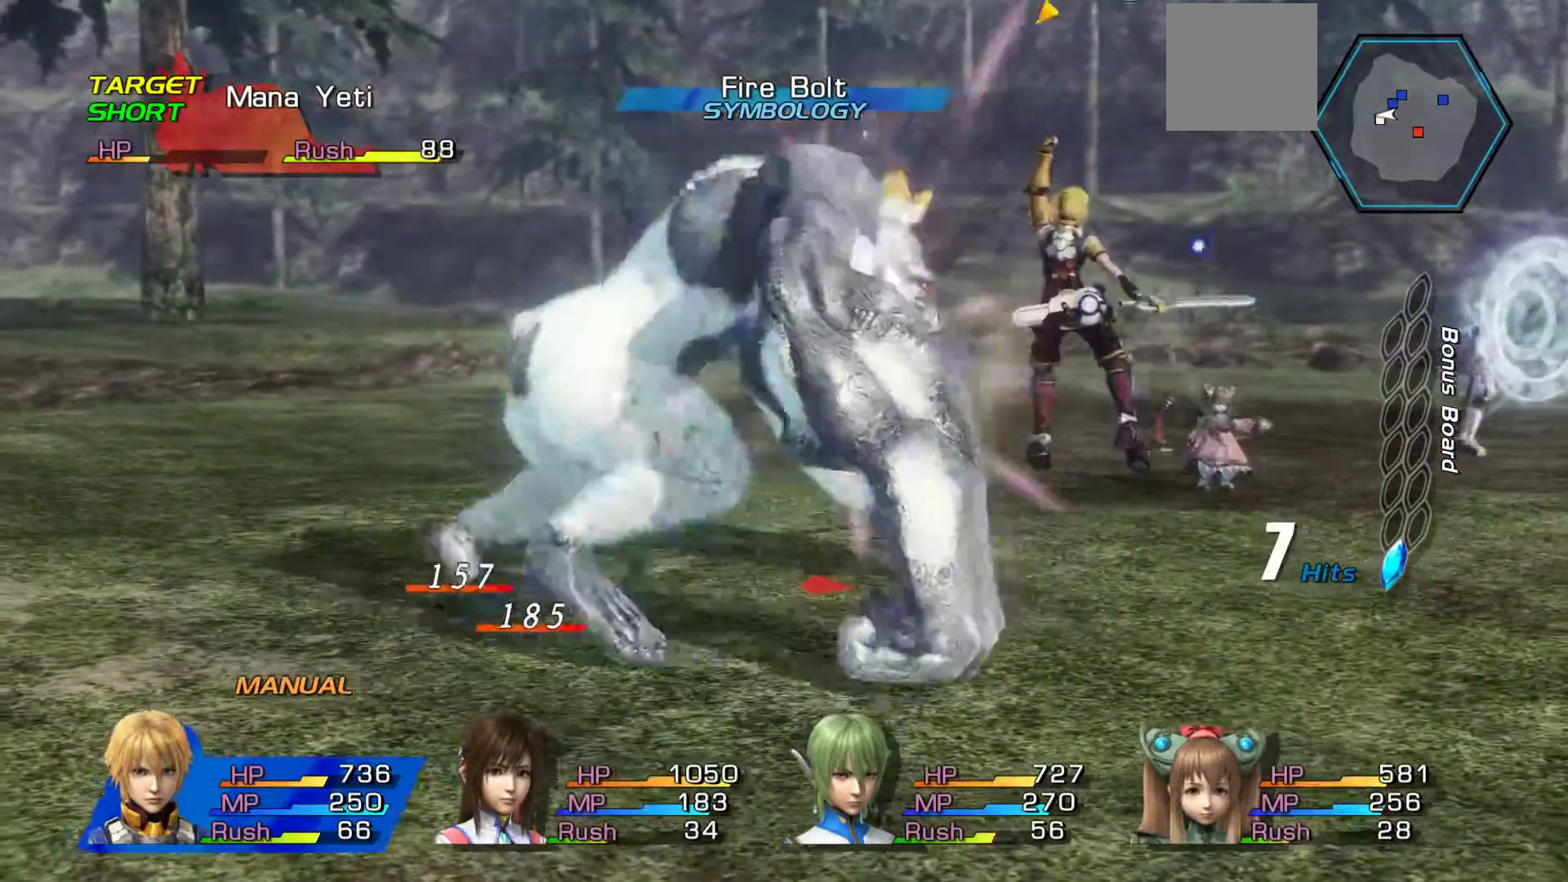
{"dt_ms": 500, "buttons": ["B"], "left_stick": "center", "right_stick": "center", "events": [[50, "left_stick", "center"], [400, "B", "down"]]}
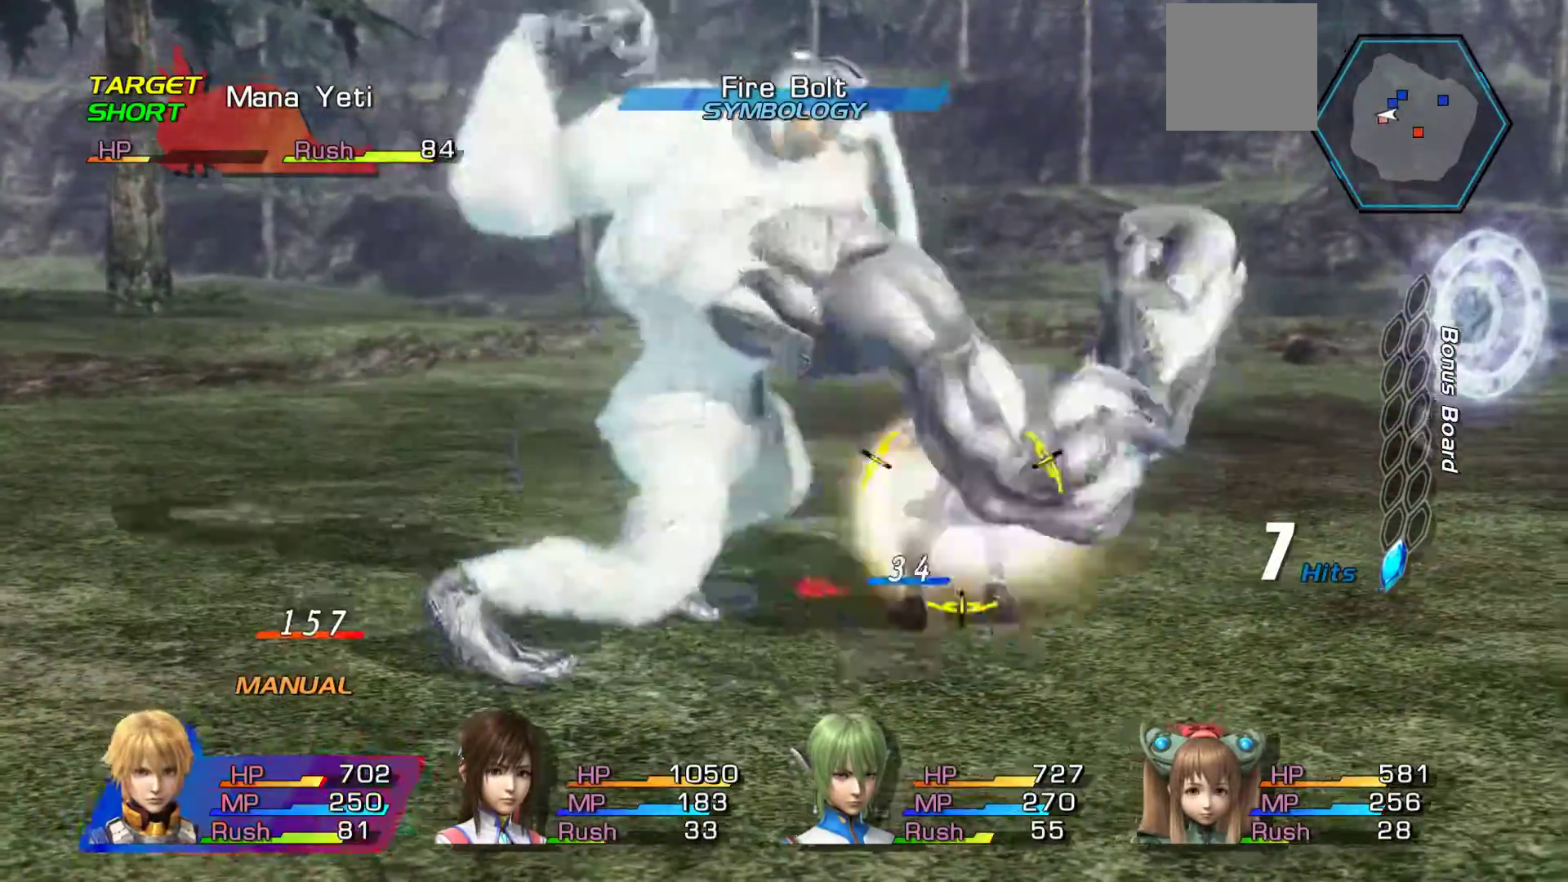
{"dt_ms": 1000, "buttons": ["B"], "left_stick": "down", "right_stick": "center"}
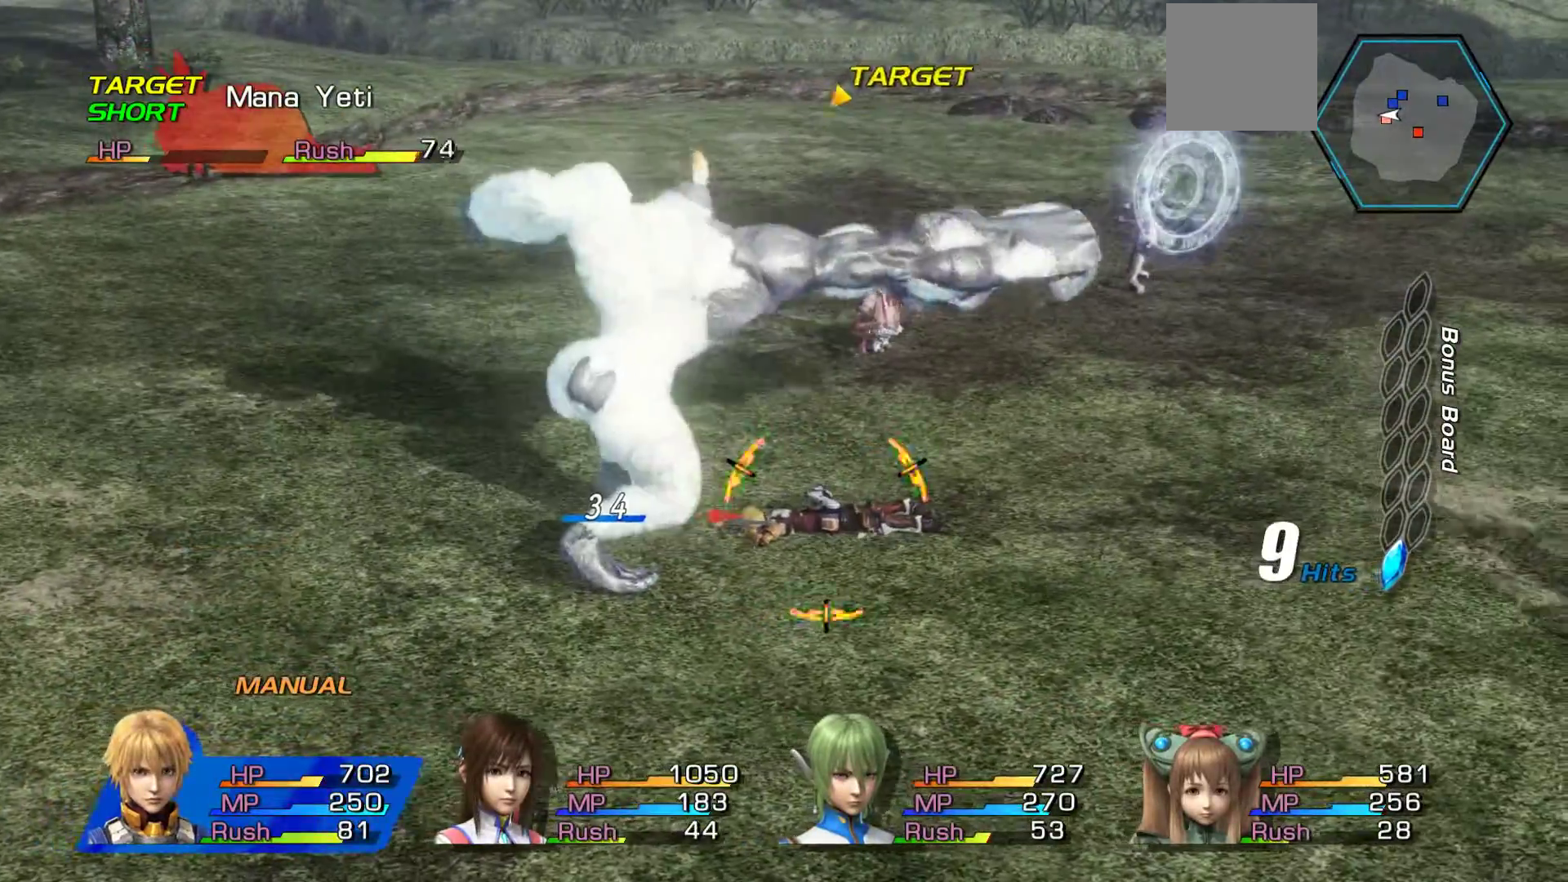
{"dt_ms": 500, "buttons": ["B"], "left_stick": "down", "right_stick": "center", "events": [[67, "B", "up"], [367, "B", "down"]]}
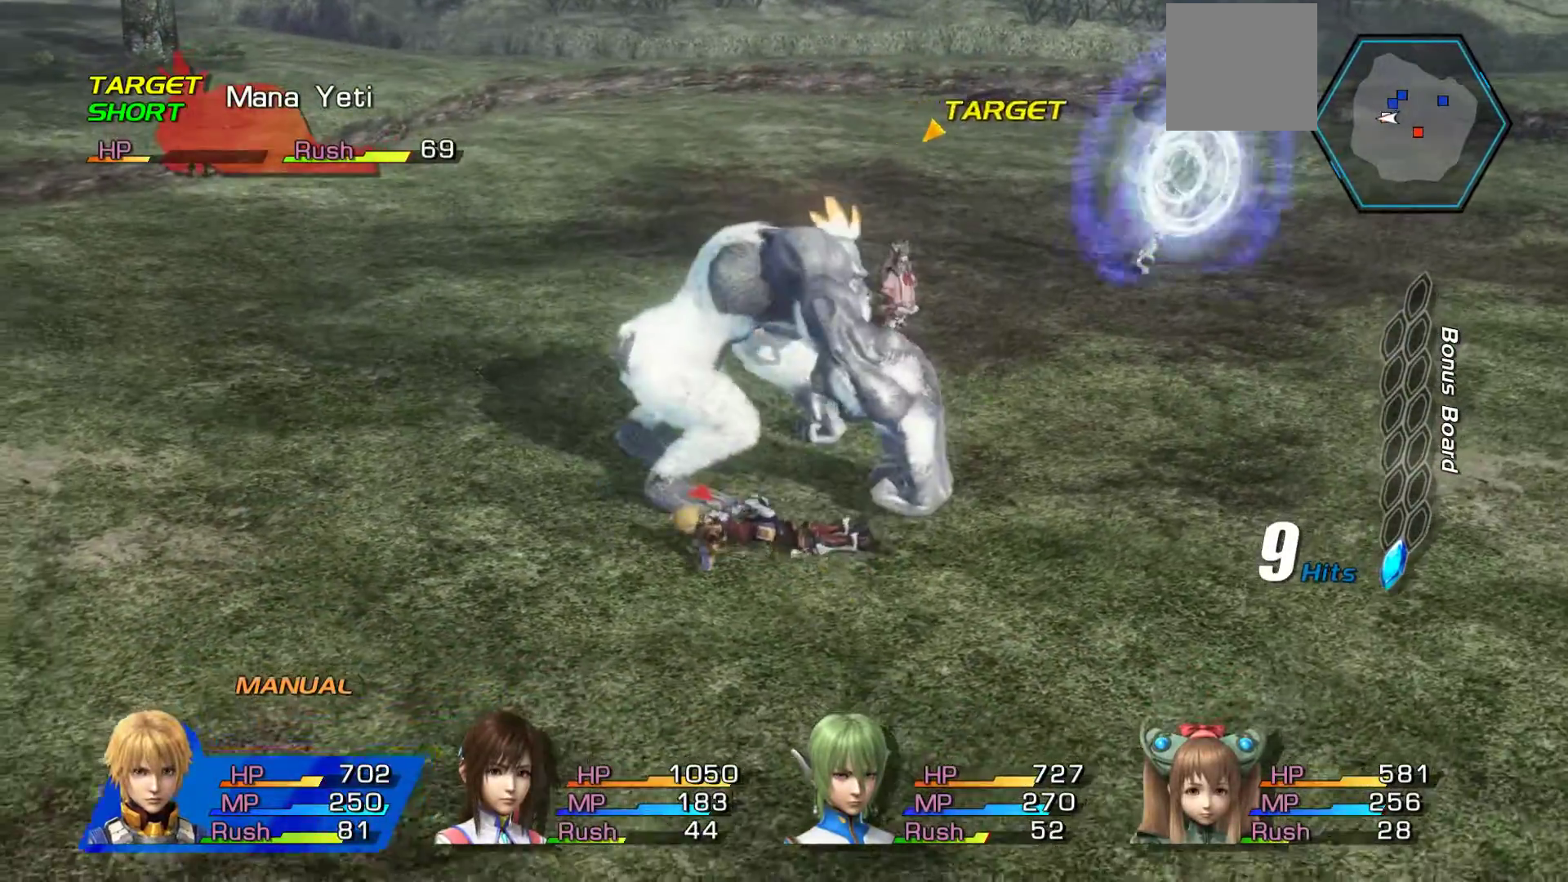
{"dt_ms": 500, "buttons": [], "left_stick": "center", "right_stick": "center", "events": [[33, "B", "up"], [233, "left_stick", "center"]]}
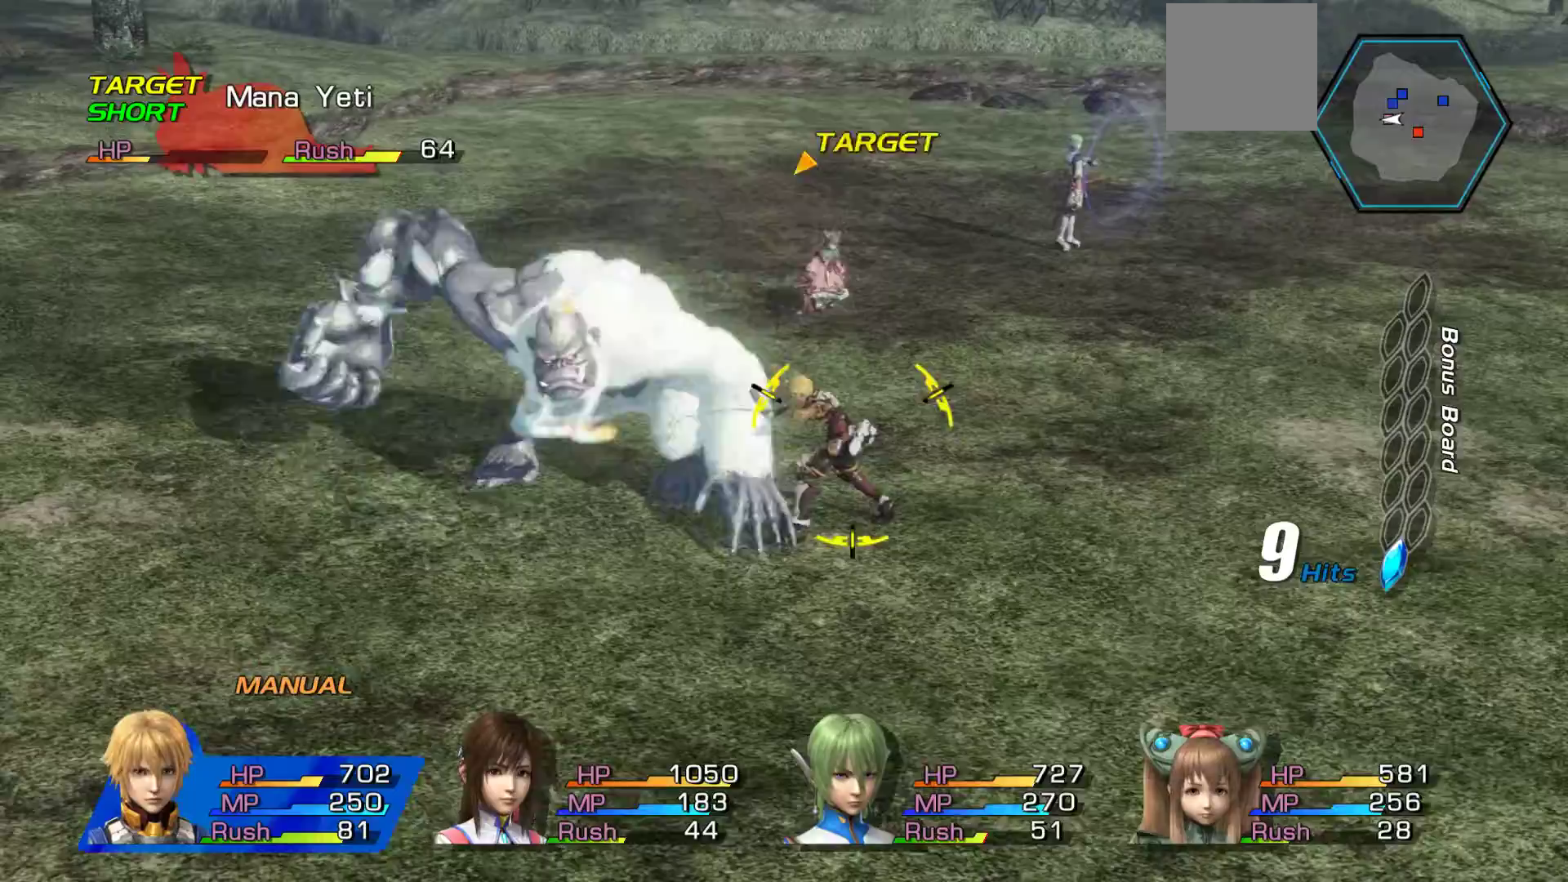
{"dt_ms": 500, "buttons": ["B"], "left_stick": "down", "right_stick": "center", "events": [[167, "left_stick", "down"], [233, "B", "down"]]}
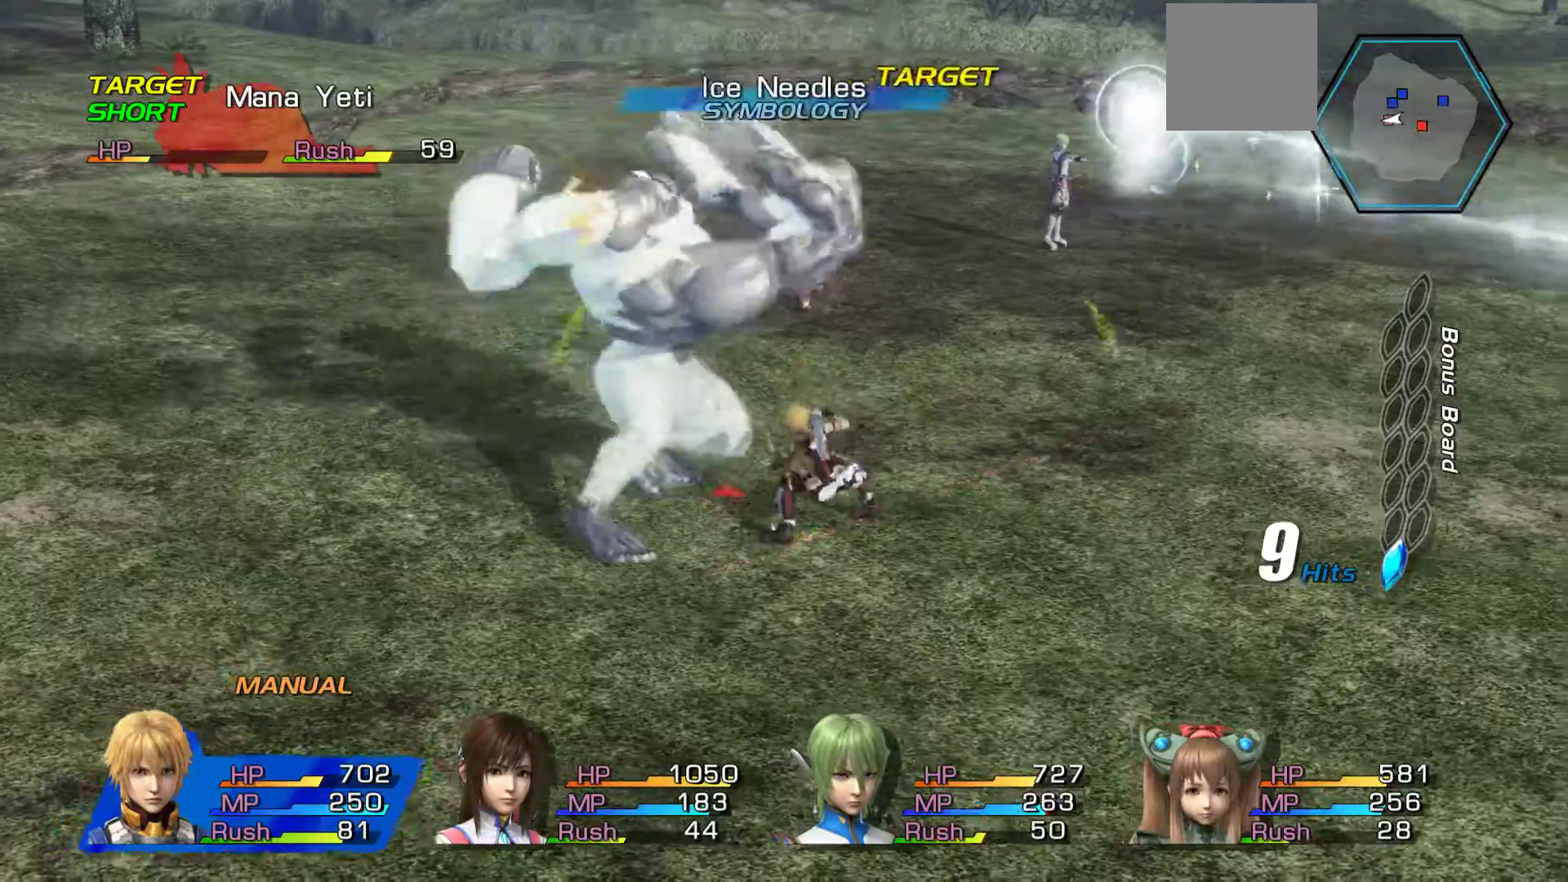
{"dt_ms": 500, "buttons": [], "left_stick": "center", "right_stick": "center", "events": [[383, "B", "up"], [400, "left_stick", "center"]]}
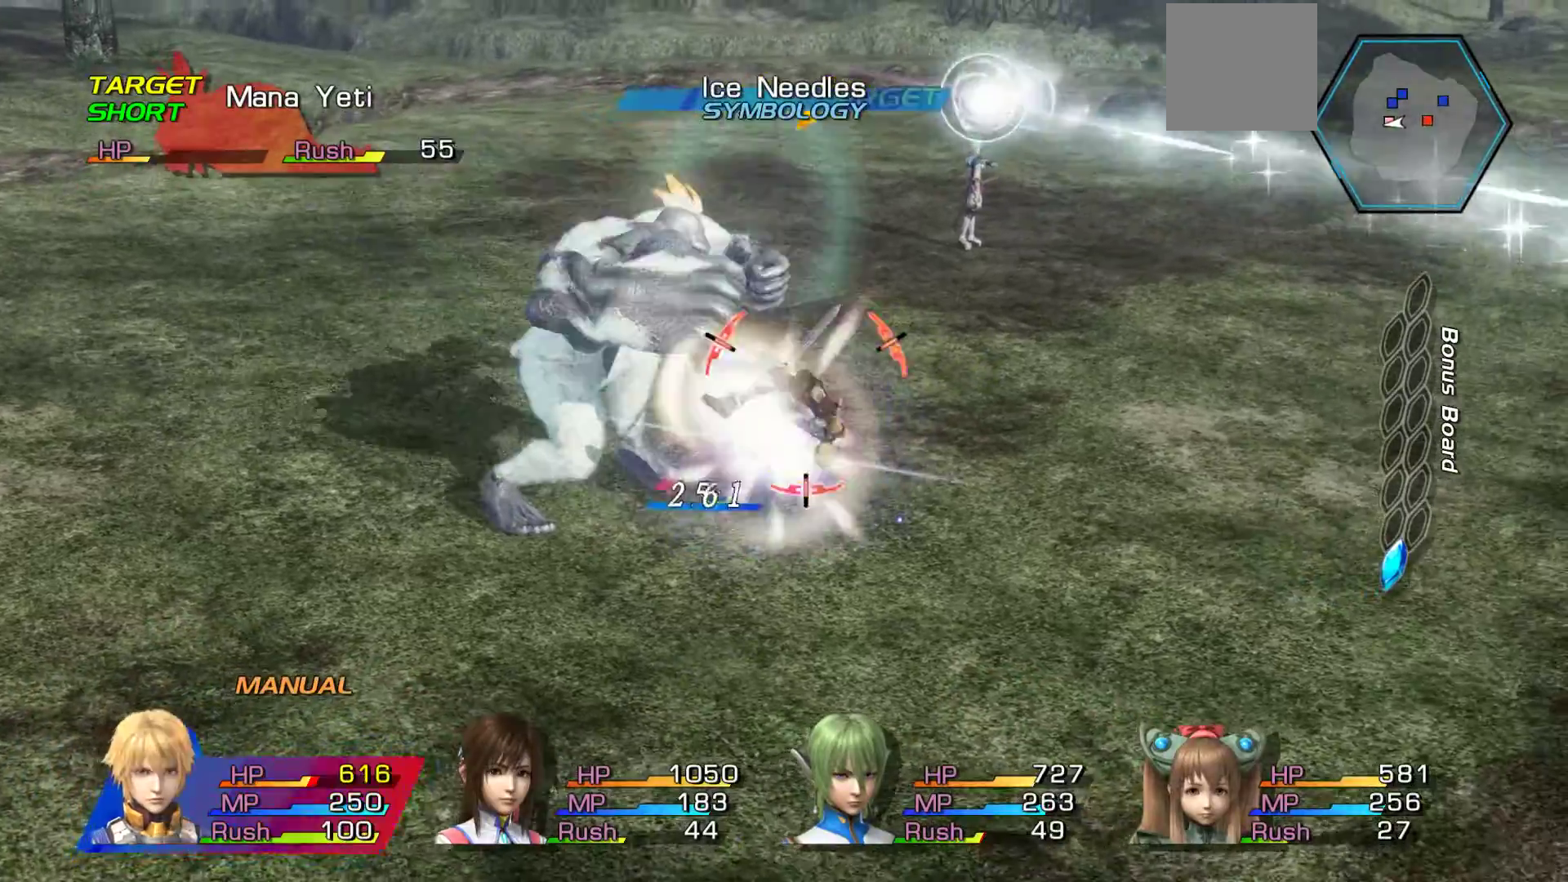
{"dt_ms": 500, "buttons": [], "left_stick": "center", "right_stick": "center", "events": []}
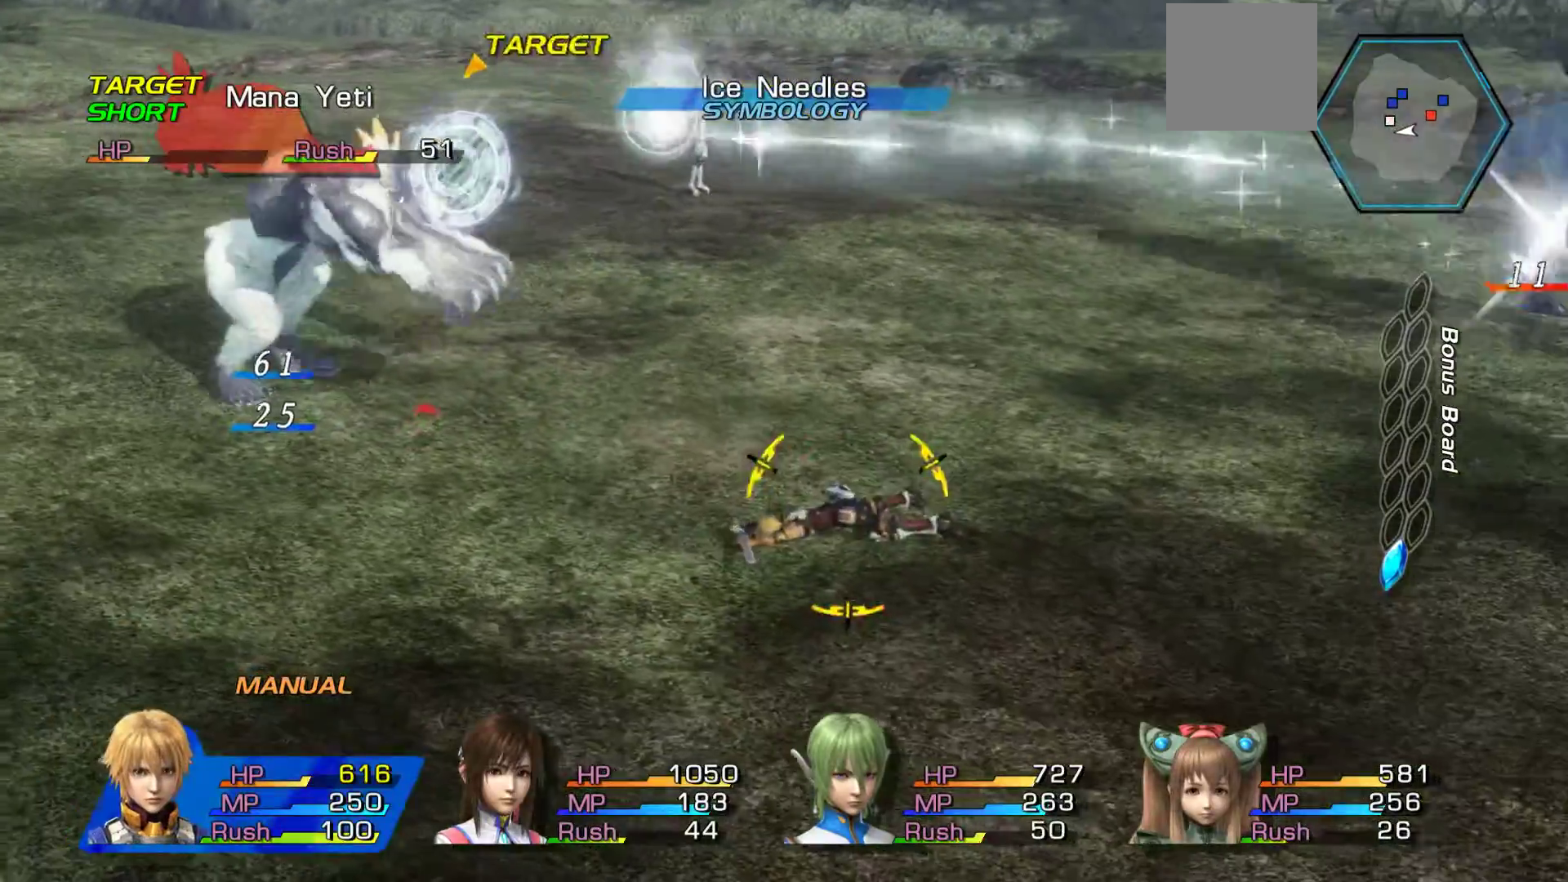
{"dt_ms": 500, "buttons": [], "left_stick": "right", "right_stick": "center", "events": [[317, "A", "down"], [367, "left_stick", "right"], [500, "A", "up"]]}
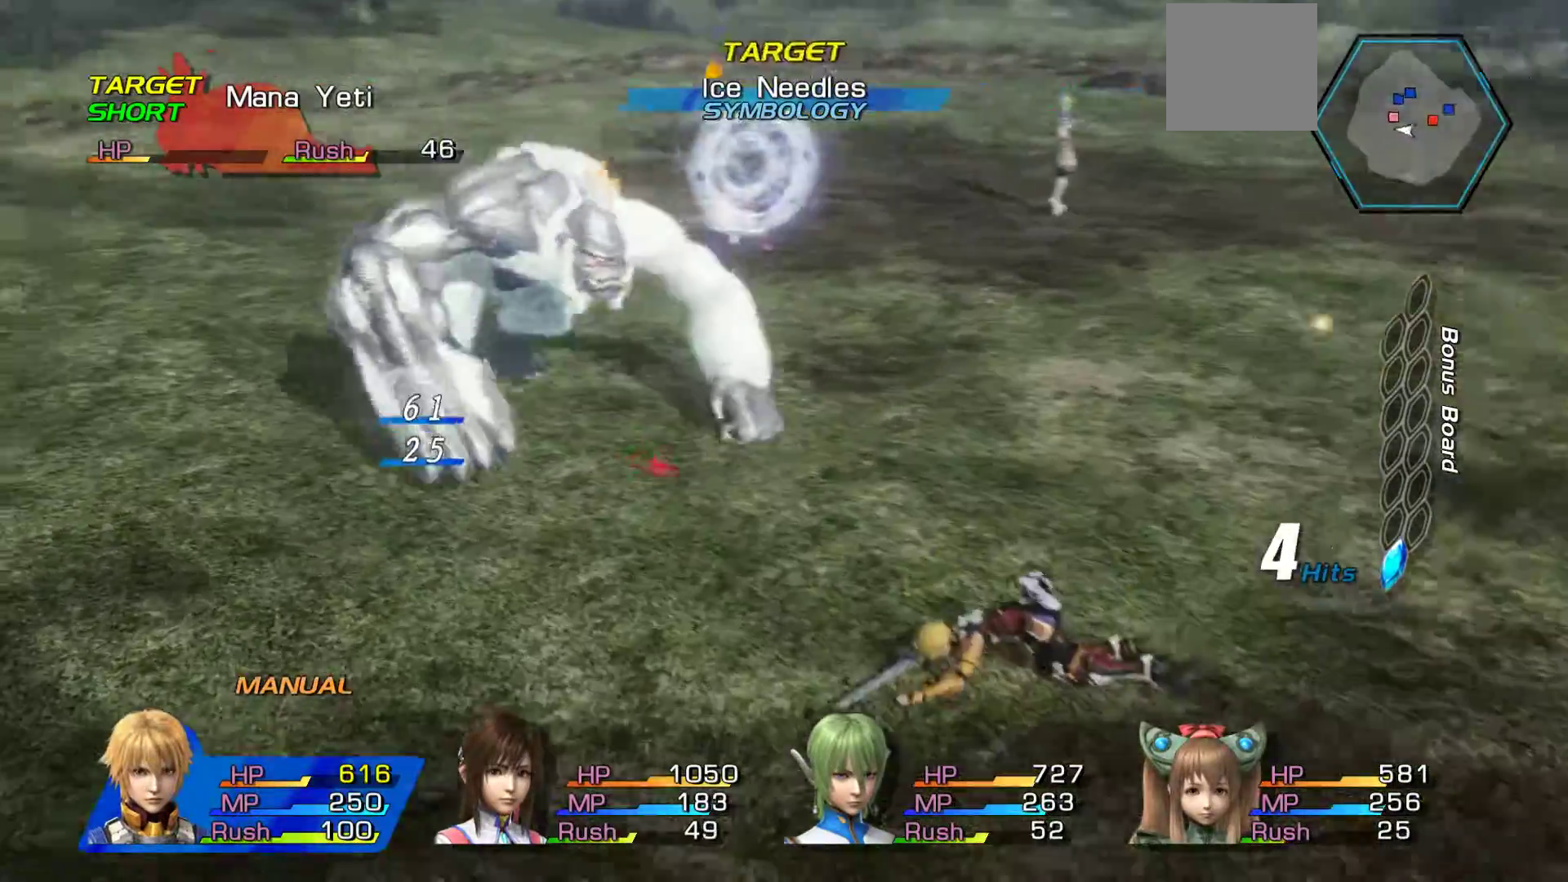
{"dt_ms": 500, "buttons": [], "left_stick": "center", "right_stick": "center", "events": [[267, "left_stick", "center"]]}
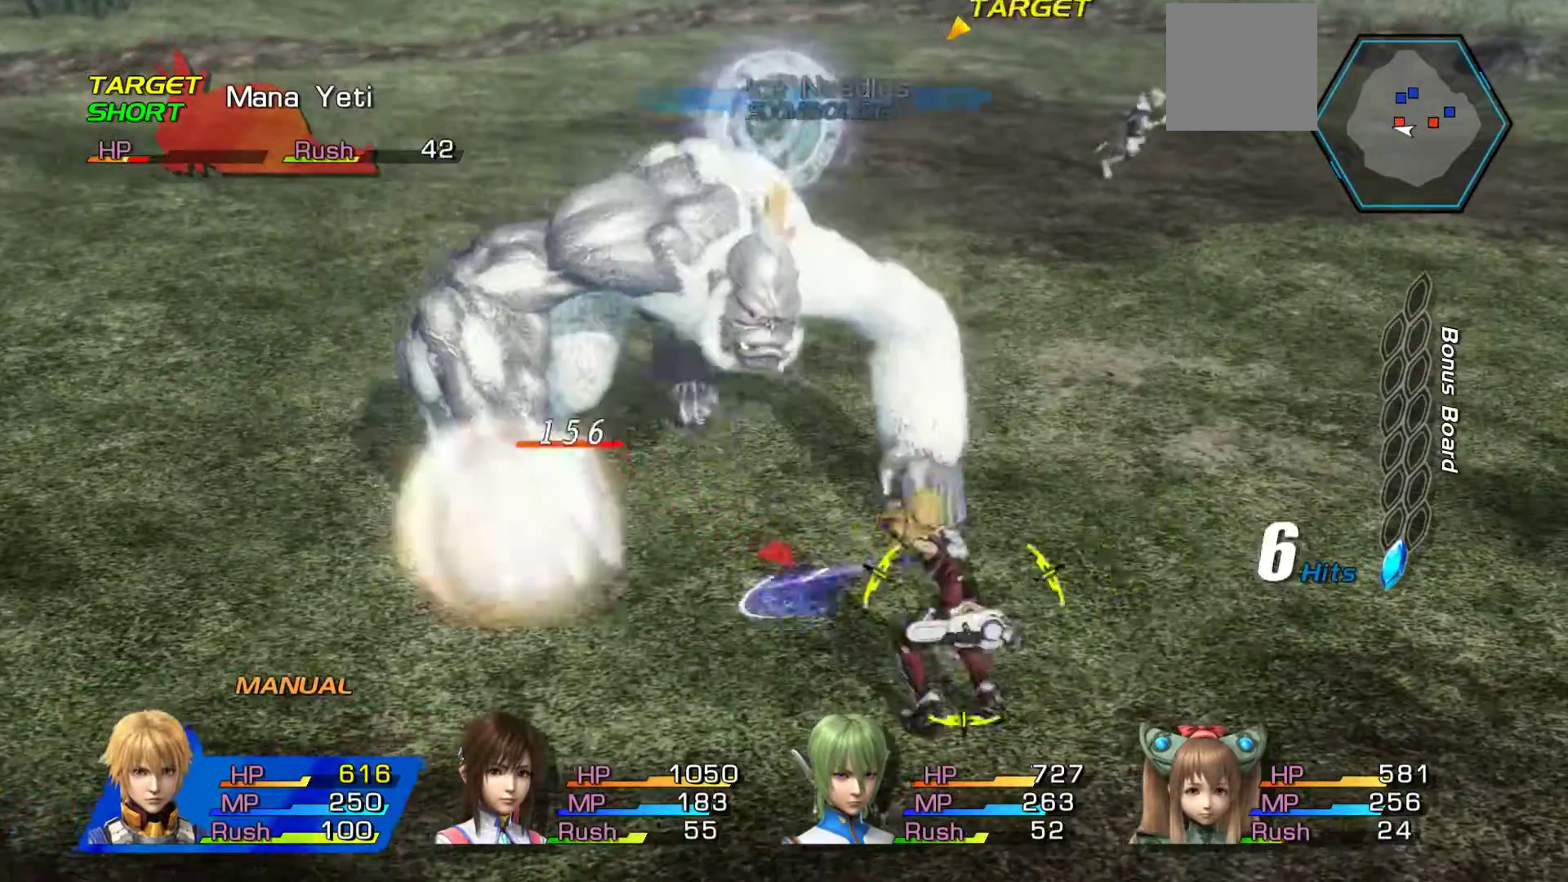
{"dt_ms": 500, "buttons": ["B"], "left_stick": "down", "right_stick": "center", "events": [[33, "left_stick", "down-right"], [117, "left_stick", "down"], [283, "B", "down"], [283, "left_stick", "center"], [467, "left_stick", "down"]]}
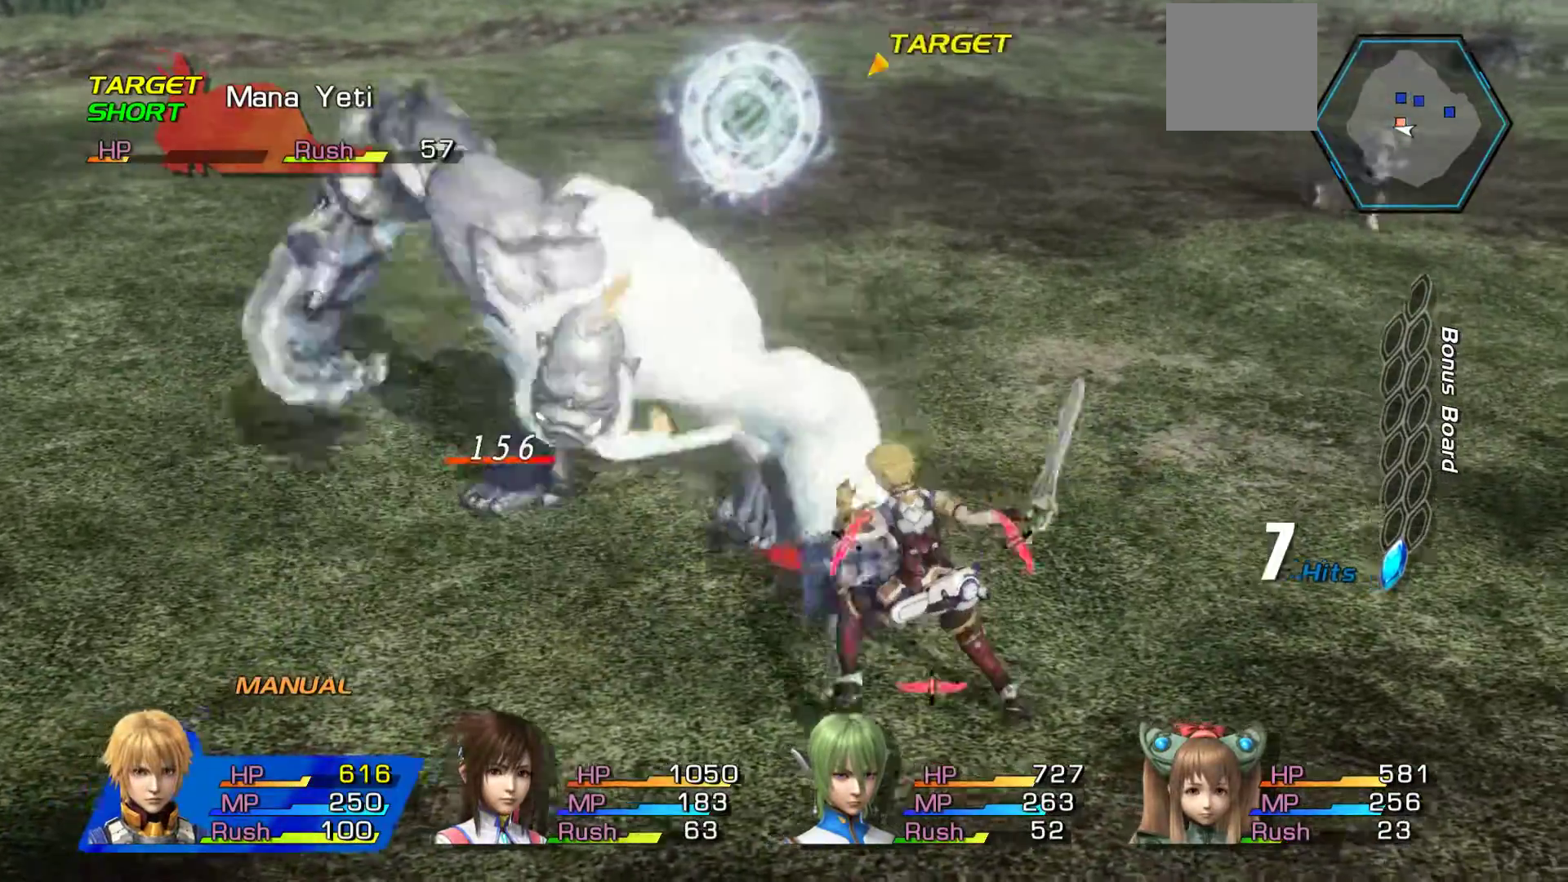
{"dt_ms": 500, "buttons": ["B"], "left_stick": "down", "right_stick": "center", "events": [[50, "B", "up"], [267, "B", "down"]]}
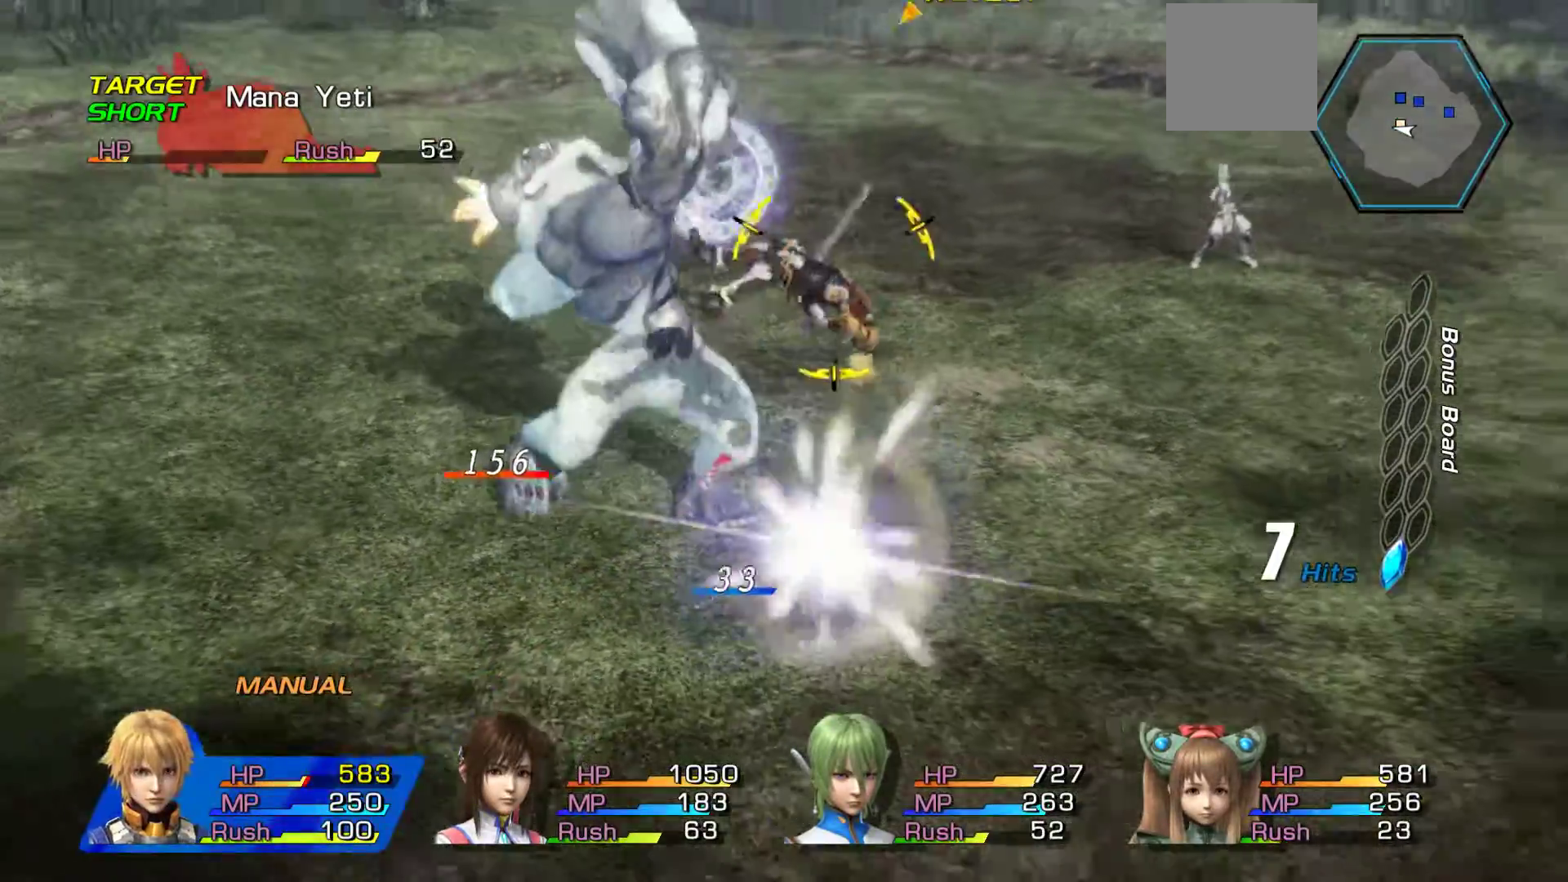
{"dt_ms": 500, "buttons": [], "left_stick": "center", "right_stick": "center", "events": [[100, "left_stick", "center"], [183, "B", "up"]]}
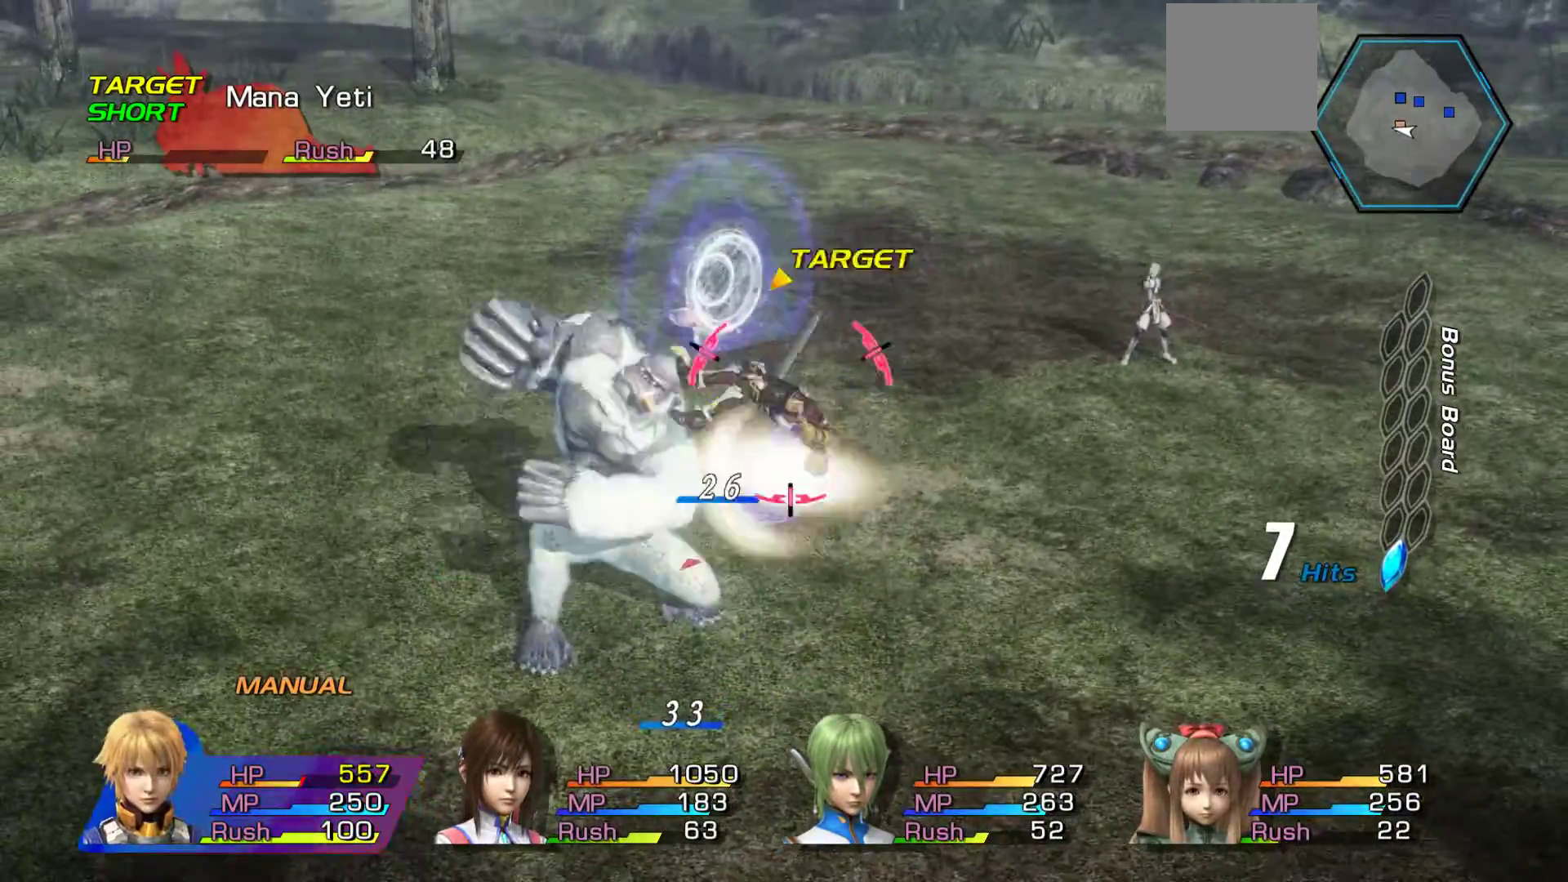
{"dt_ms": 500, "buttons": [], "left_stick": "center", "right_stick": "center", "events": []}
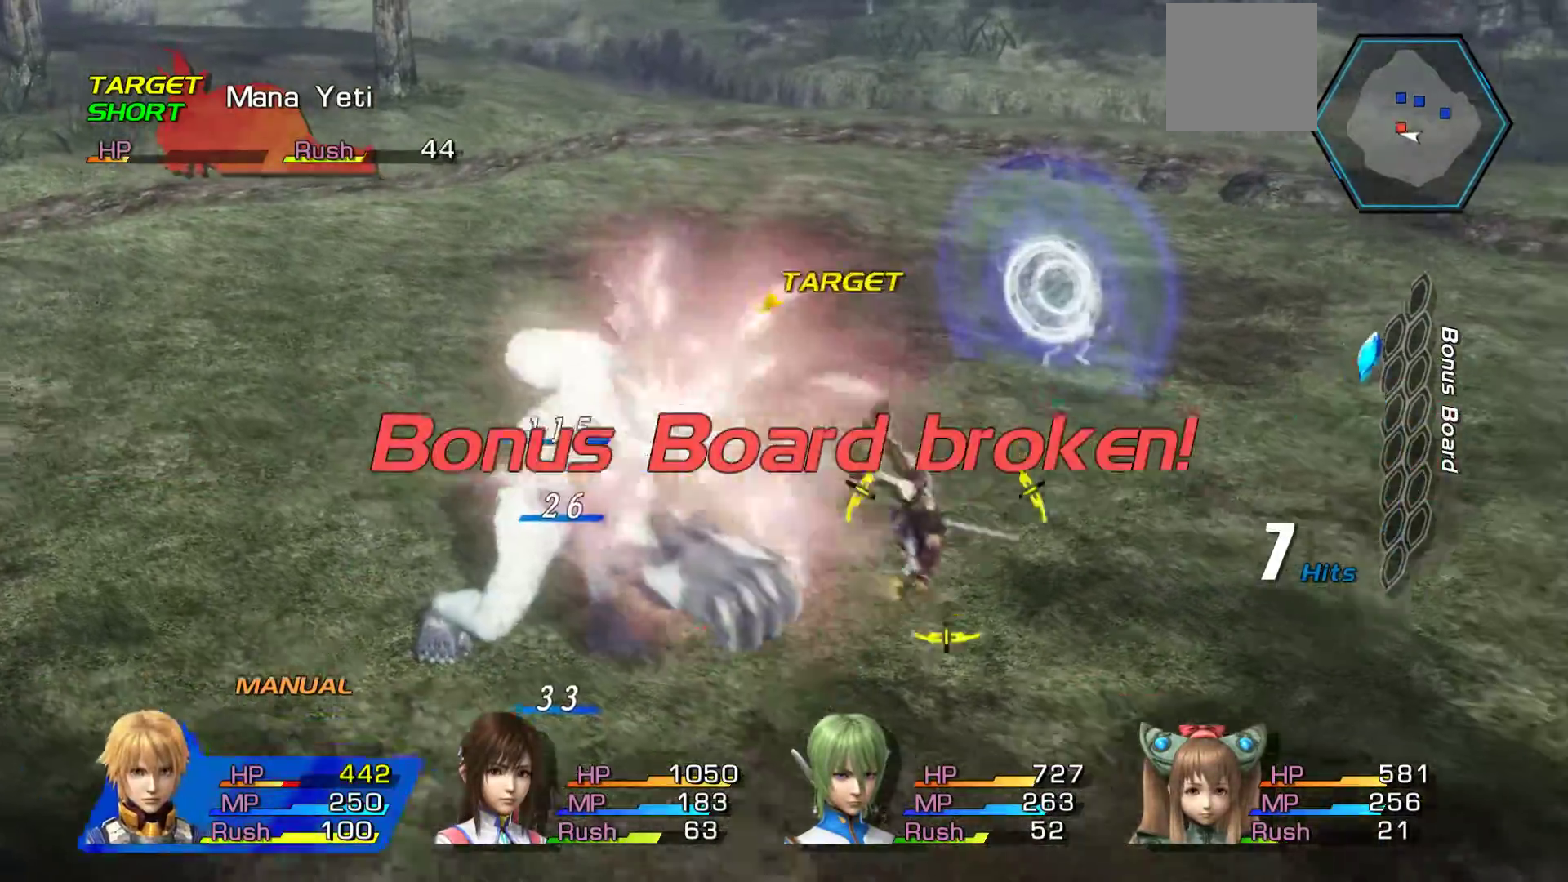
{"dt_ms": 500, "buttons": [], "left_stick": "center", "right_stick": "center", "events": []}
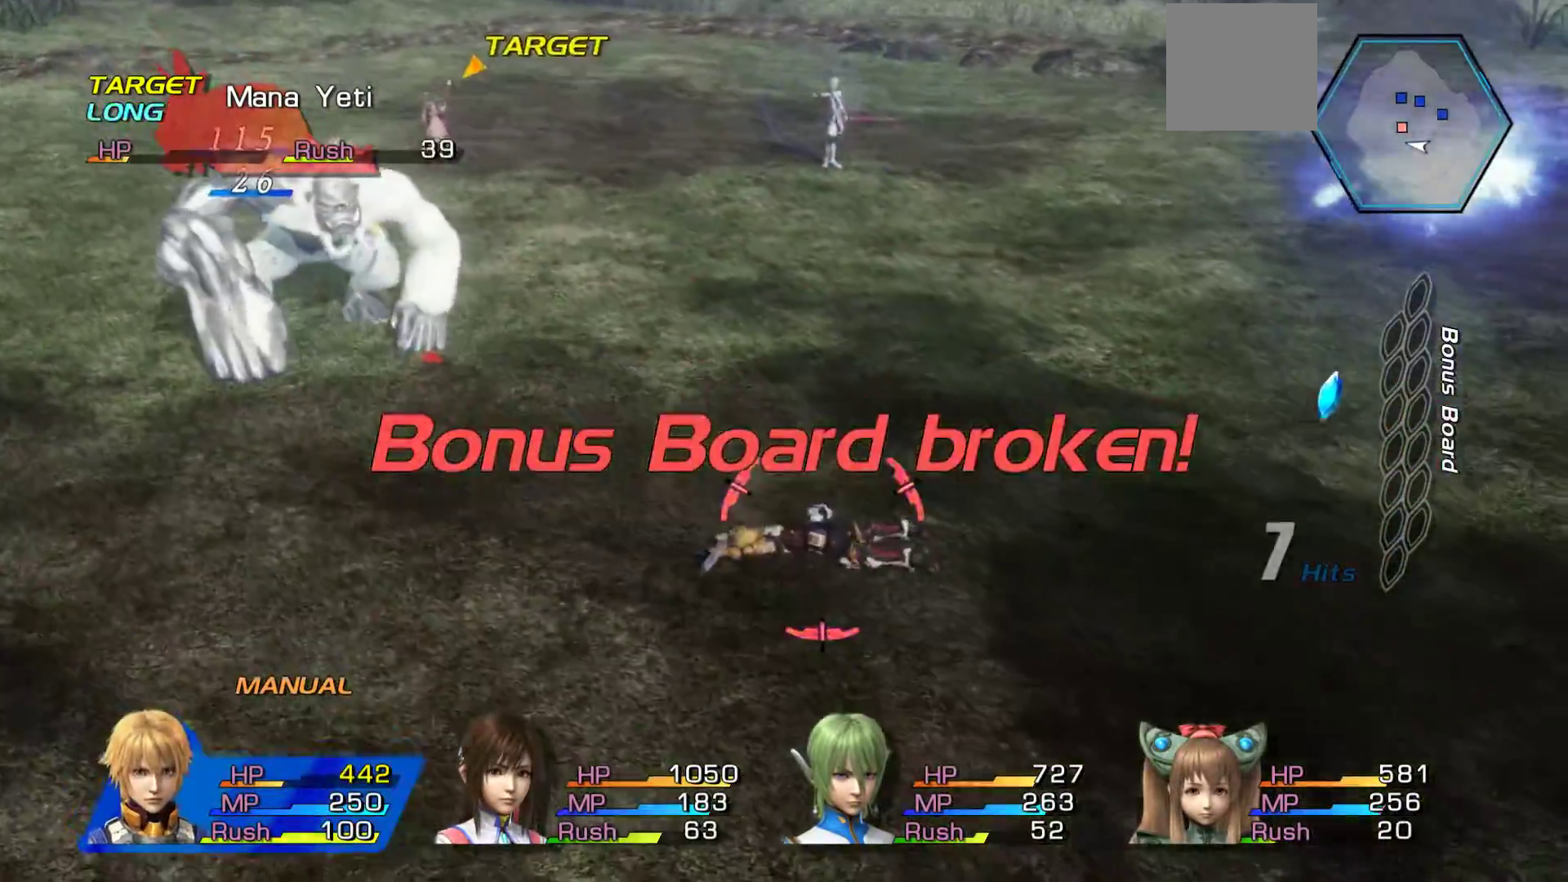
{"dt_ms": 500, "buttons": ["B"], "left_stick": "down", "right_stick": "center", "events": [[333, "left_stick", "down"], [400, "B", "down"]]}